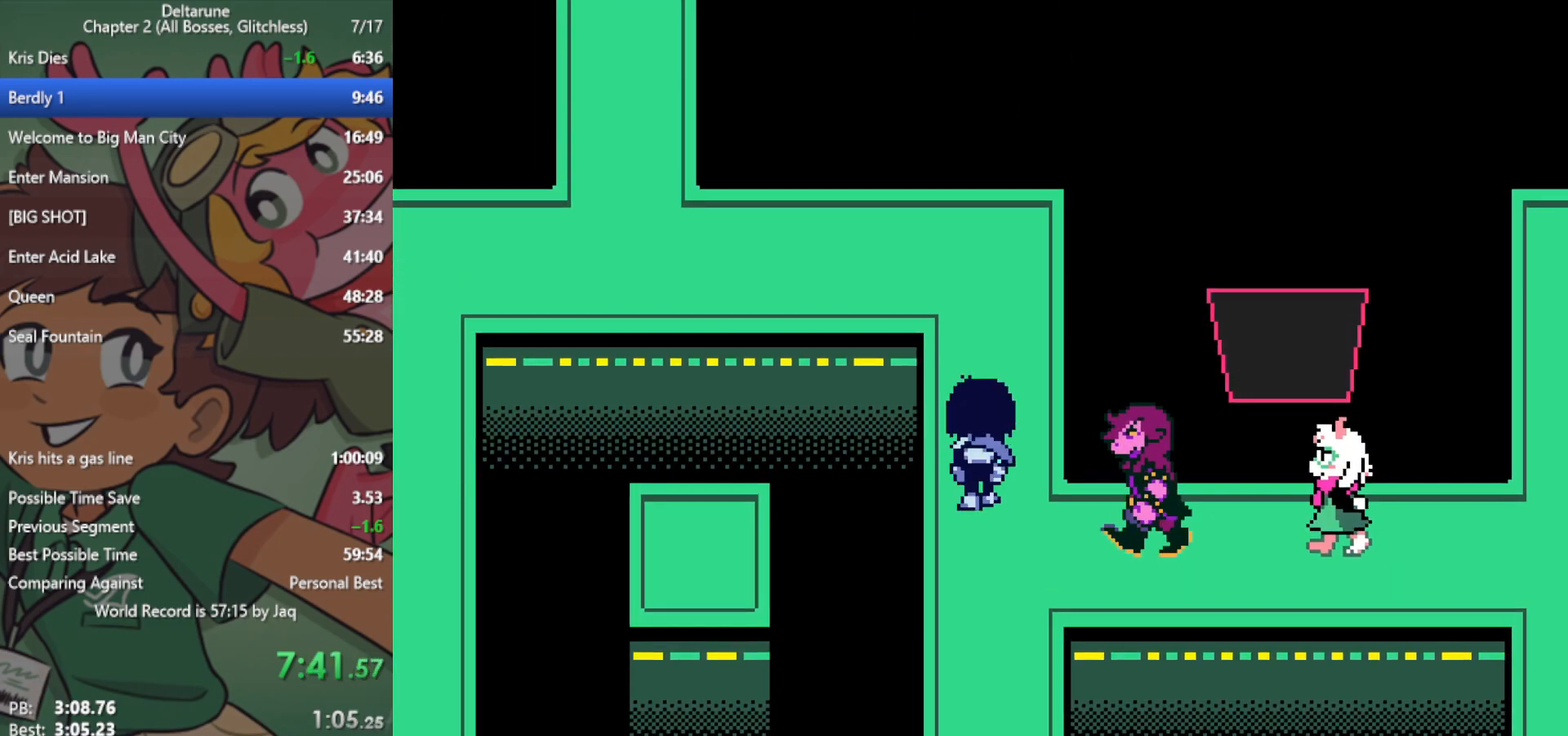
Gameplay with keyboard; each line is a JSON object with the keys held at the frame after it. "events" lists presses ("down") and releases ("up") of "c", "ctrl", "down", "left", "return", "right", "shift", "up", "x" and "z" between this image and that frame as [ms after this image, input, new state], when the widget could be followed in between. No other keys are recorded. Mouse input is not recorded.
{"keys": ["left", "x"], "events": [[483, "left", "down"], [483, "up", "up"]]}
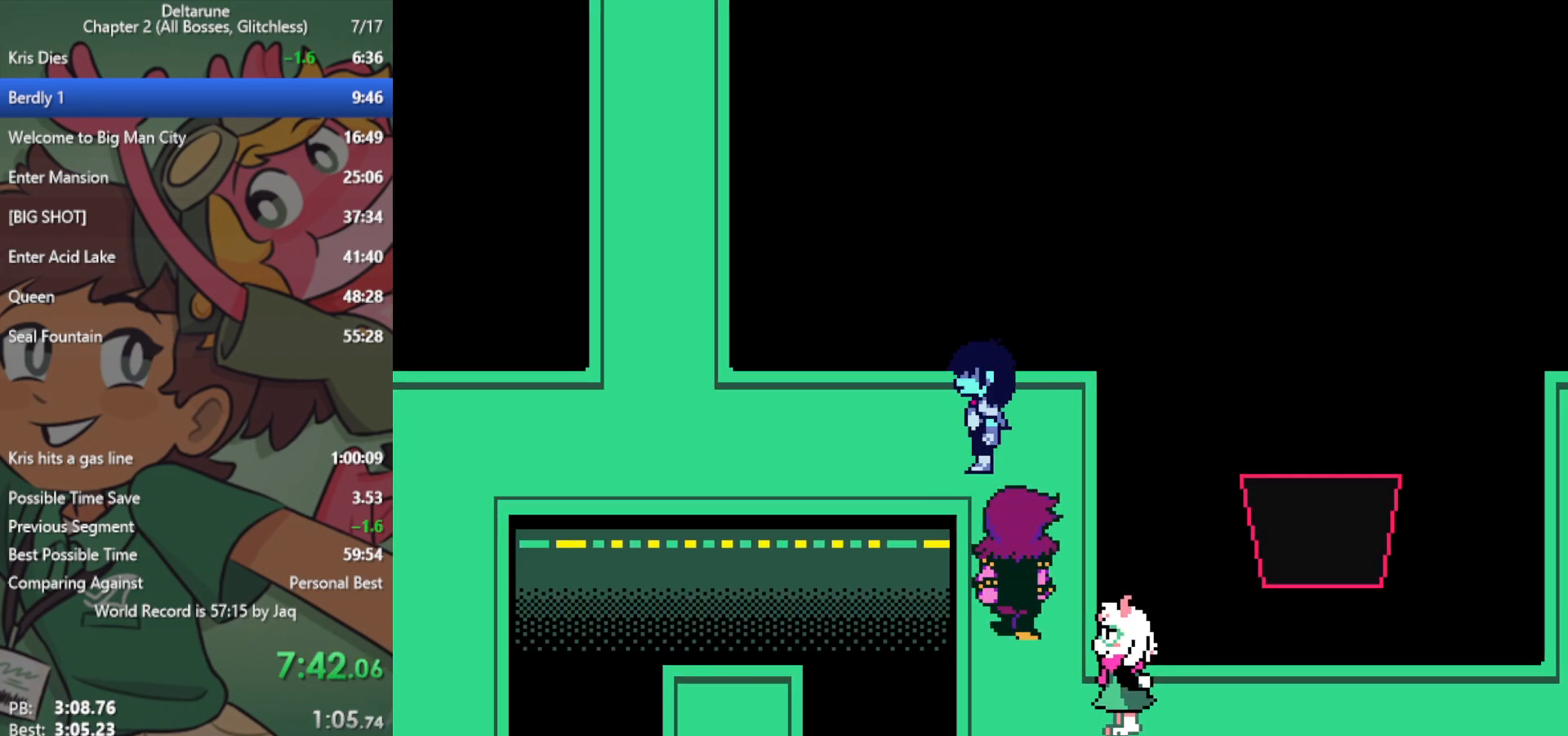
{"keys": ["left", "x"], "events": []}
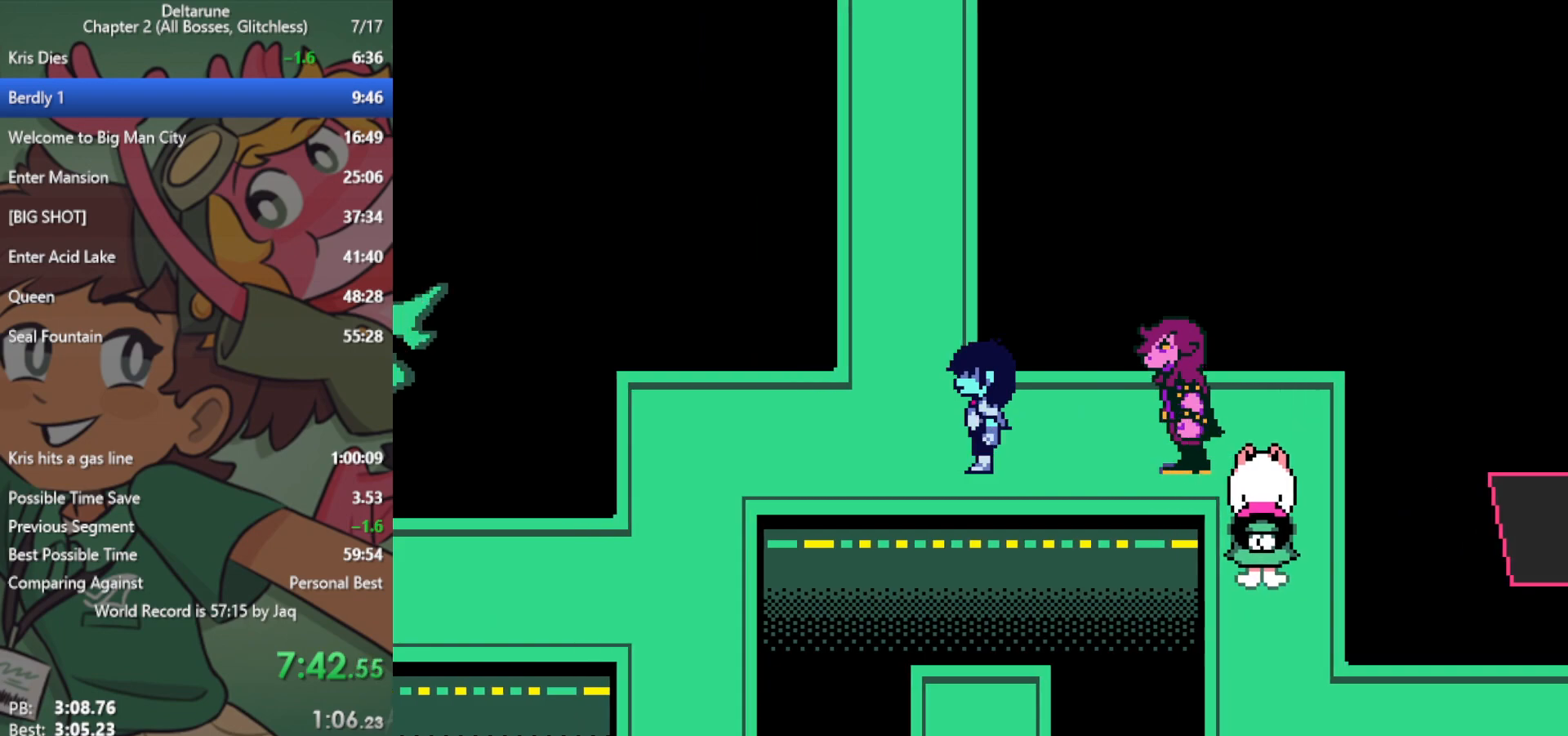
{"keys": ["up", "x"], "events": [[167, "left", "up"], [167, "up", "down"]]}
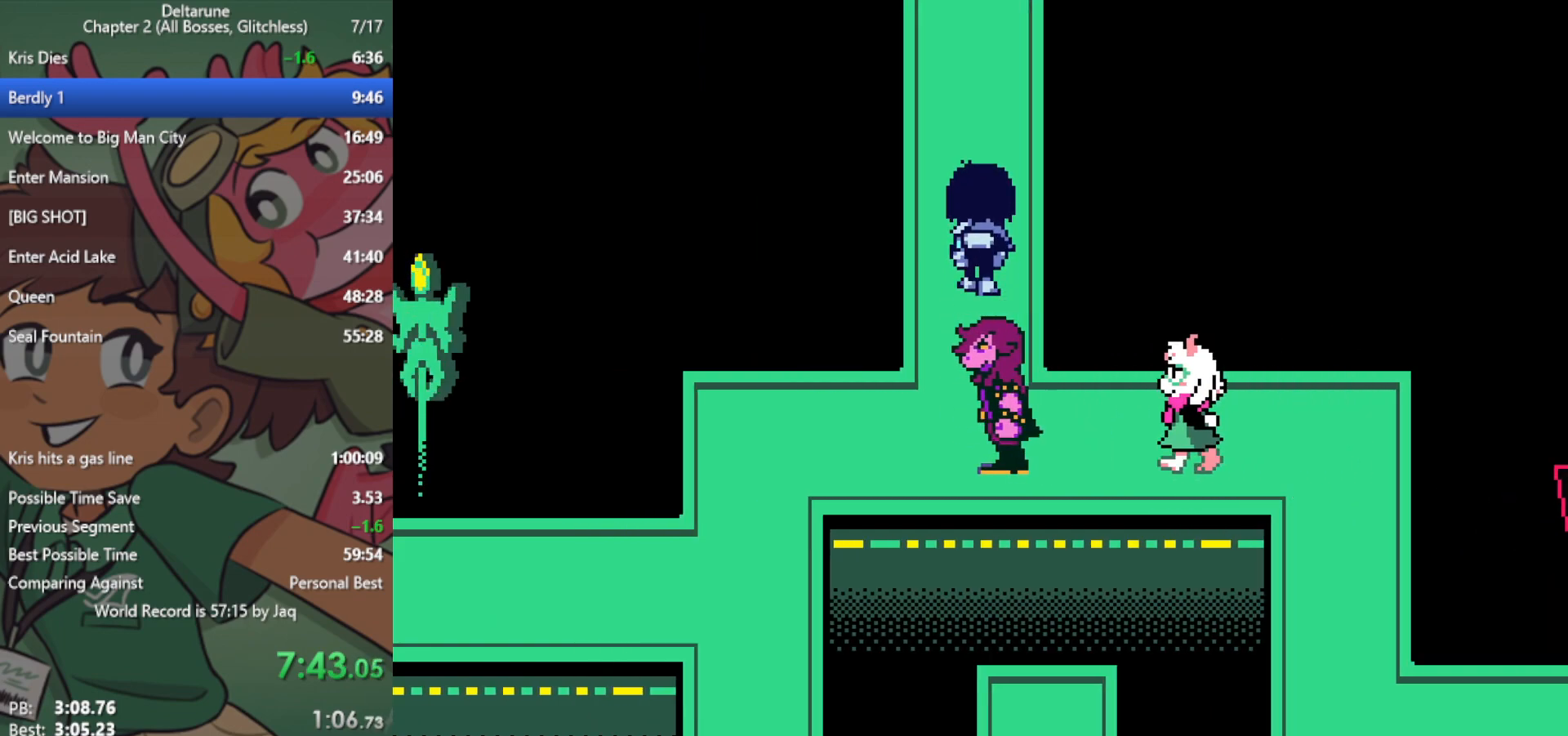
{"keys": ["return", "up", "x"], "events": [[50, "z", "down"], [83, "z", "up"], [183, "z", "down"], [217, "z", "up"], [267, "return", "down"], [317, "return", "up"], [317, "z", "down"], [367, "z", "up"], [400, "return", "down"], [450, "return", "up"], [450, "z", "down"], [500, "return", "down"], [500, "z", "up"]]}
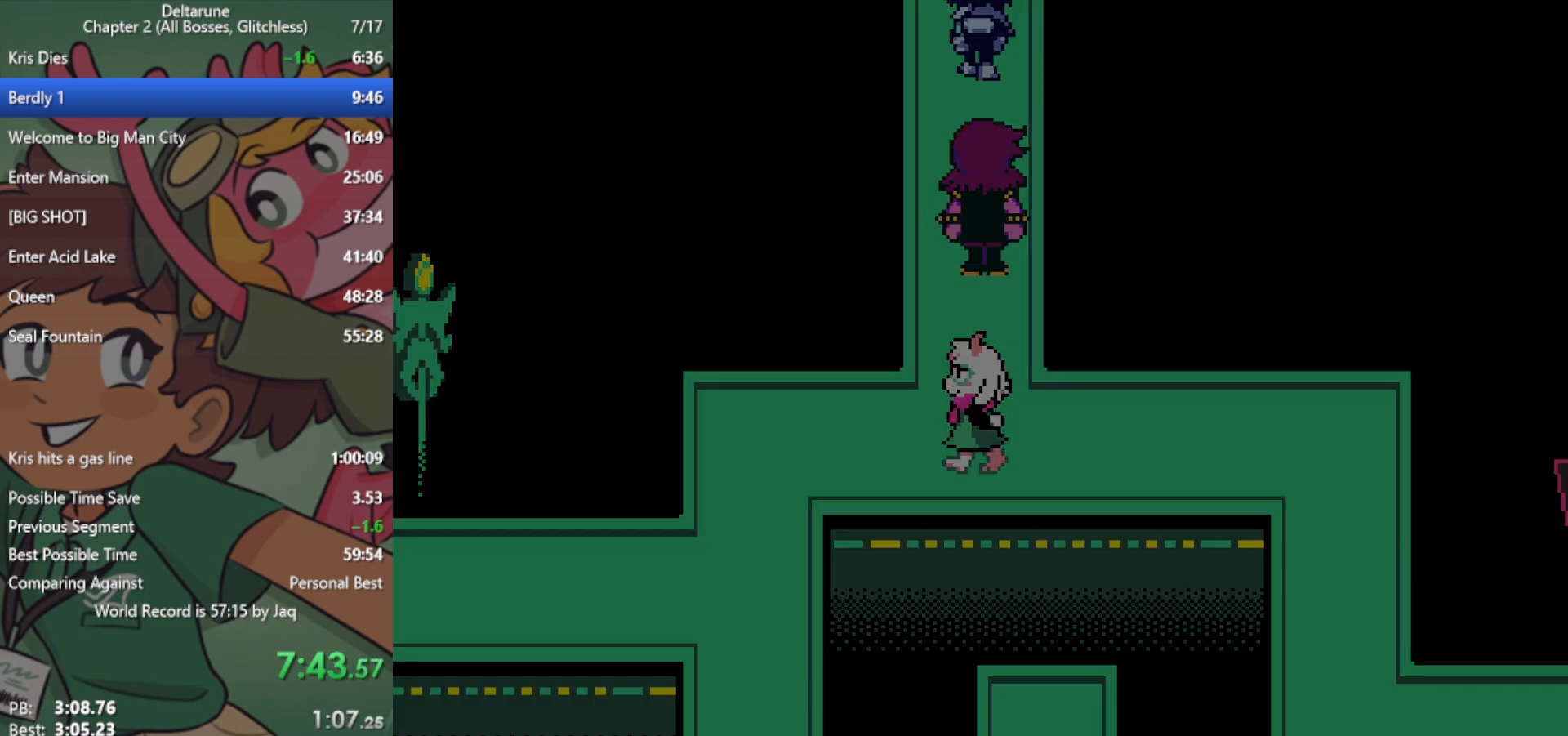
{"keys": ["return", "up", "x"], "events": [[50, "return", "up"], [50, "z", "down"], [83, "return", "down"], [83, "z", "up"], [133, "return", "up"], [183, "return", "down"], [183, "z", "down"], [233, "return", "up"], [233, "z", "up"], [283, "return", "down"], [317, "return", "up"], [317, "z", "down"], [367, "return", "down"], [367, "z", "up"], [417, "return", "up"], [417, "z", "down"], [467, "return", "down"], [467, "z", "up"]]}
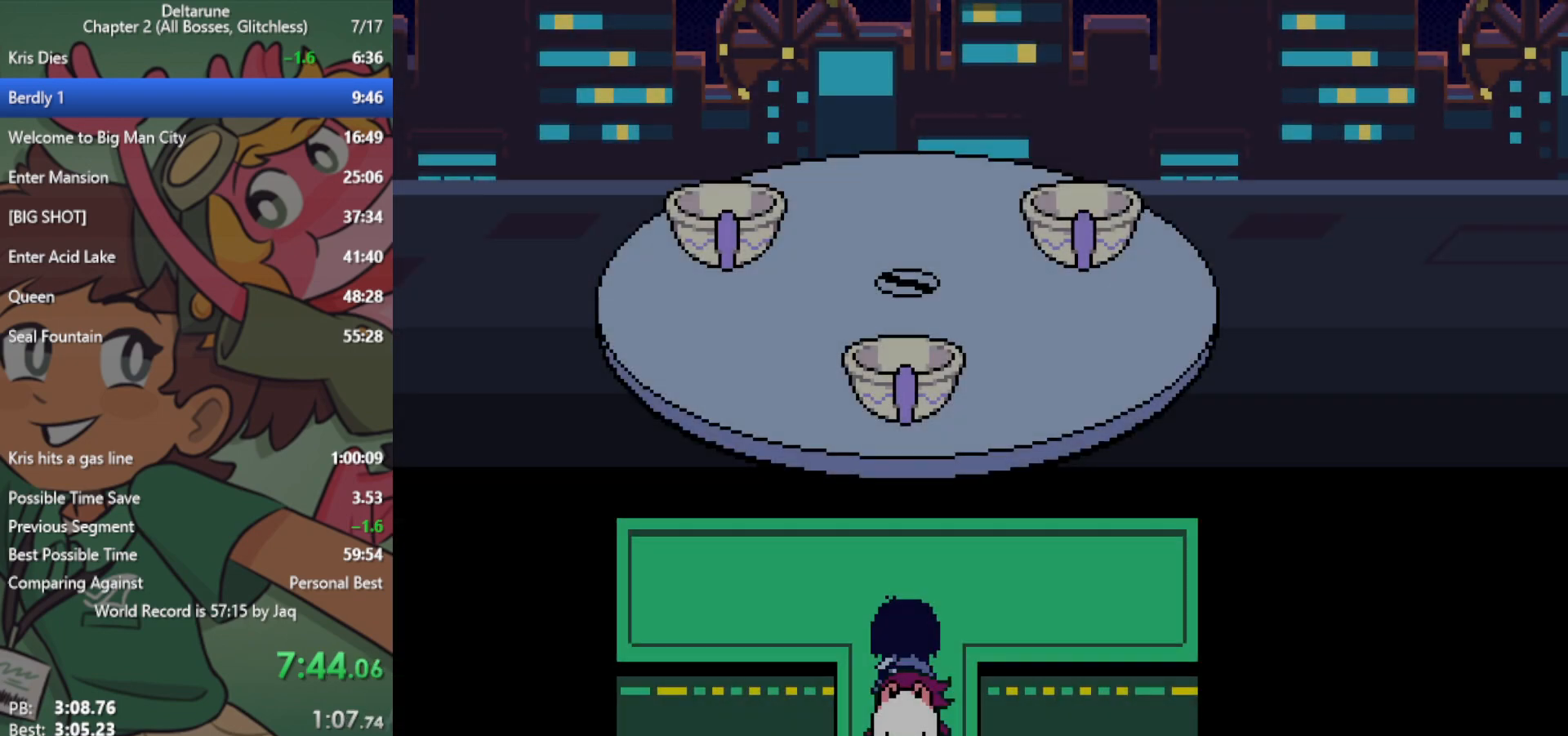
{"keys": ["up", "x"], "events": [[50, "return", "up"], [50, "z", "down"], [100, "return", "down"], [100, "z", "up"], [150, "return", "up"], [200, "return", "down"], [200, "z", "down"], [233, "return", "up"], [233, "z", "up"], [283, "return", "down"], [283, "z", "down"], [333, "return", "up"], [383, "z", "up"], [417, "return", "down"], [417, "z", "down"], [467, "return", "up"], [467, "z", "up"]]}
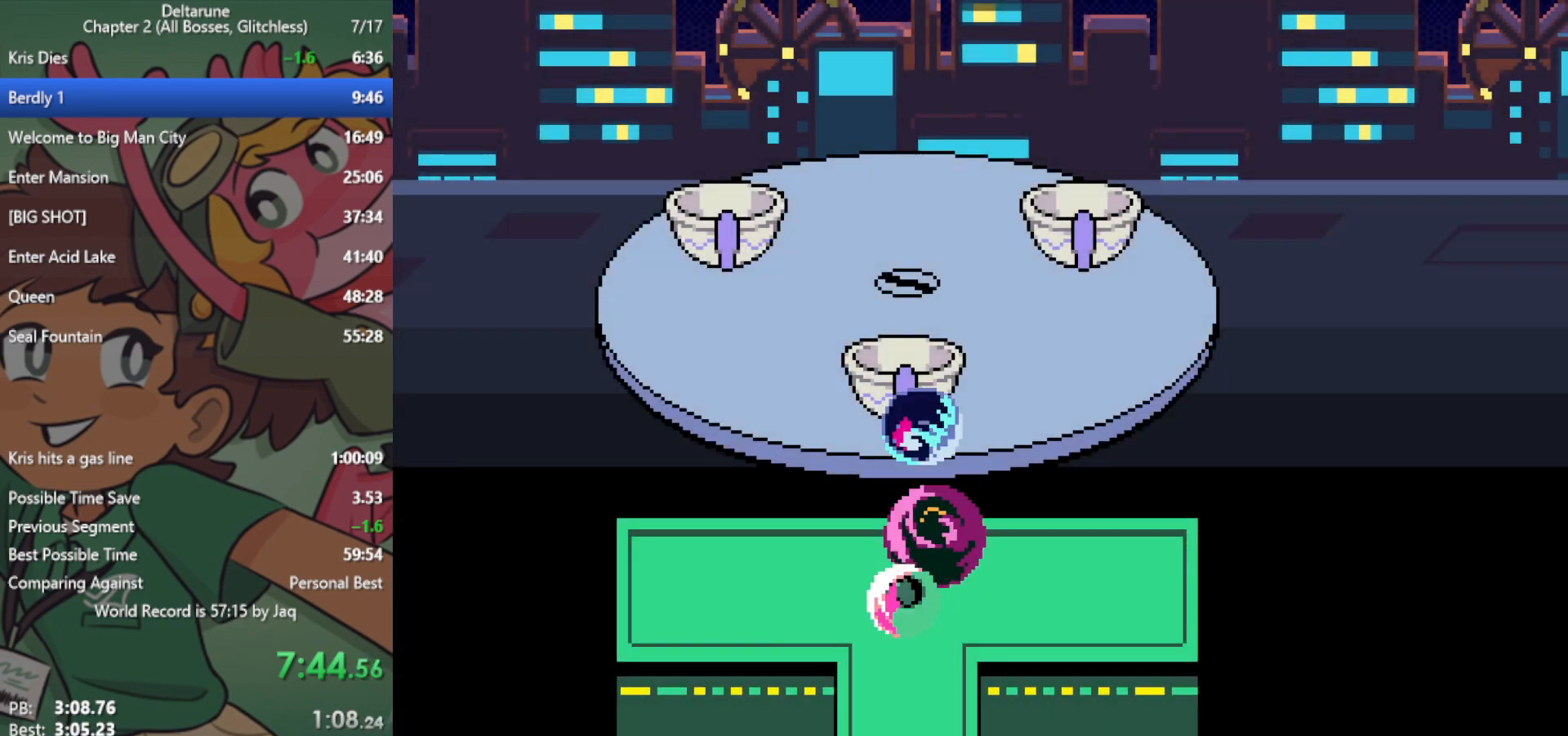
{"keys": ["x"], "events": [[17, "return", "down"], [67, "return", "up"], [67, "z", "down"], [100, "return", "down"], [100, "z", "up"], [150, "return", "up"], [200, "z", "down"], [233, "return", "down"], [233, "z", "up"], [283, "return", "up"], [283, "z", "down"], [383, "z", "up"], [417, "up", "up"]]}
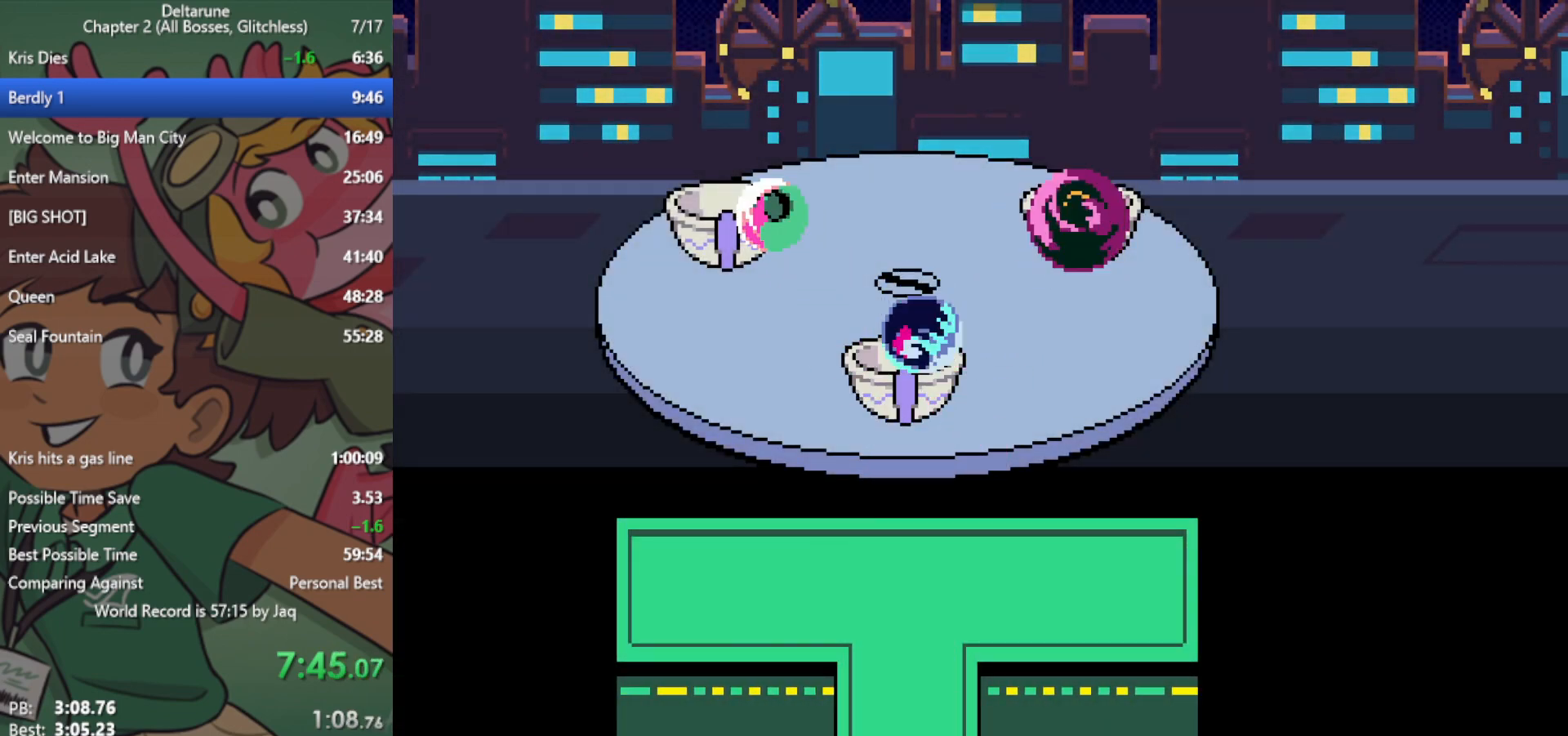
{"keys": ["x"], "events": []}
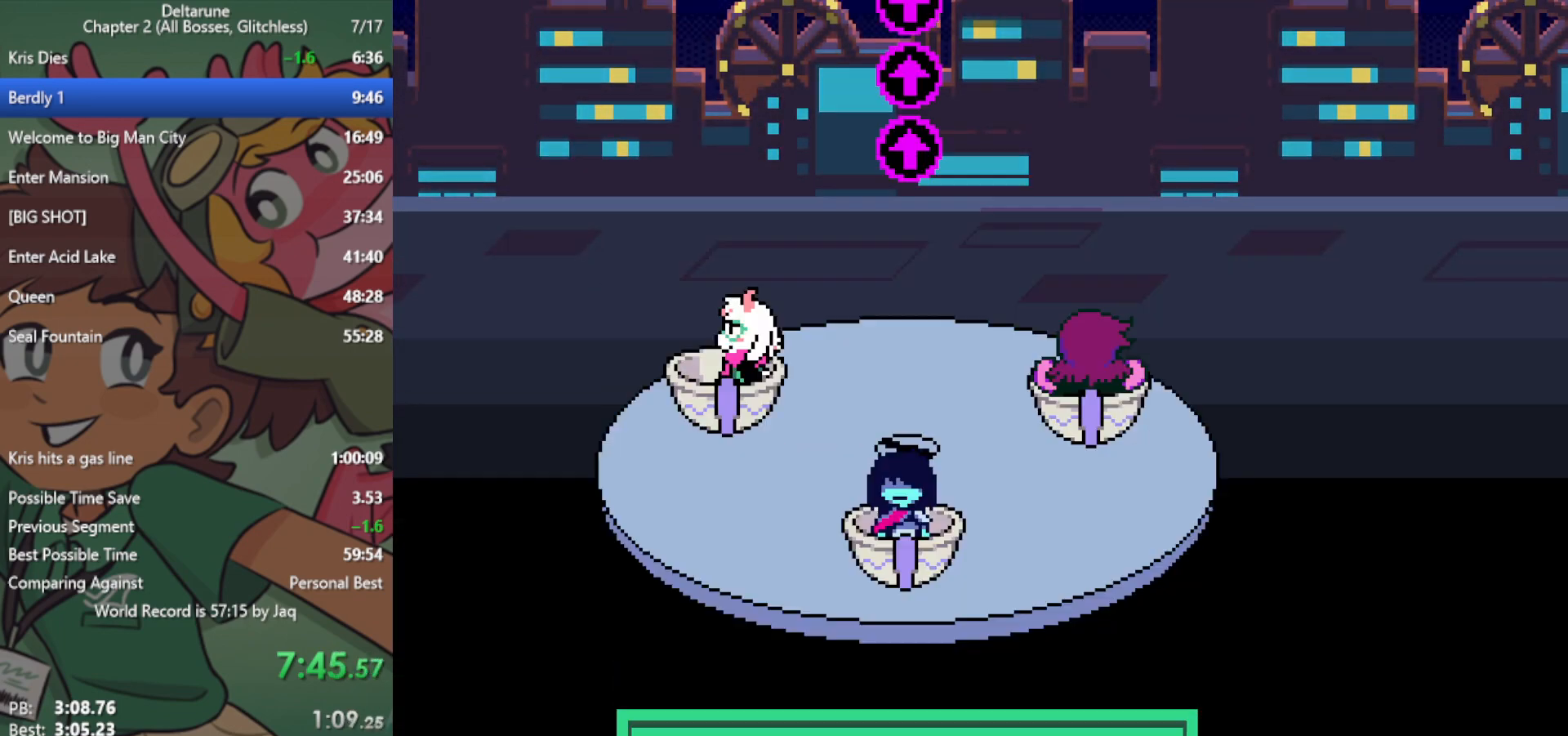
{"keys": ["x"], "events": []}
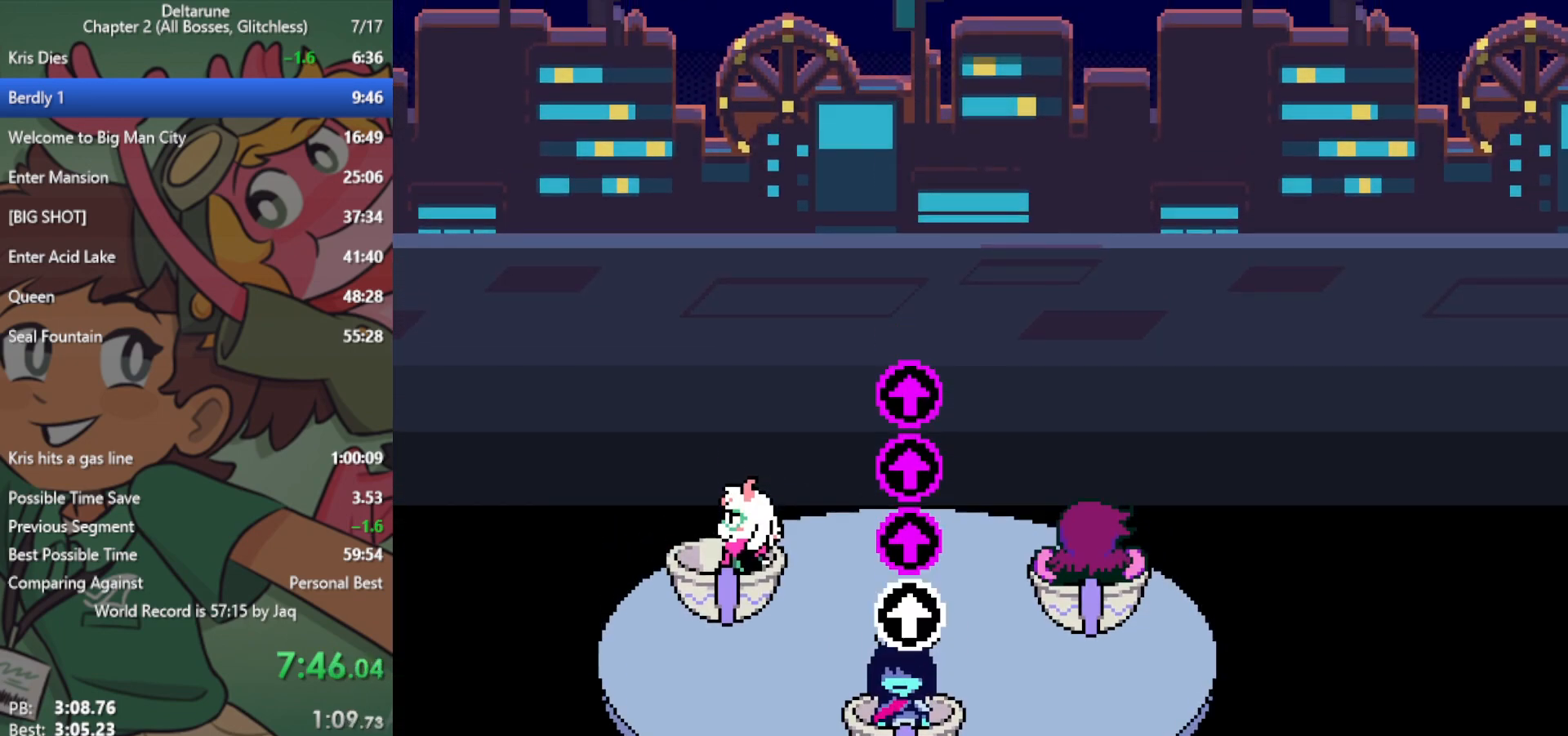
{"keys": ["left", "x"], "events": [[450, "left", "down"]]}
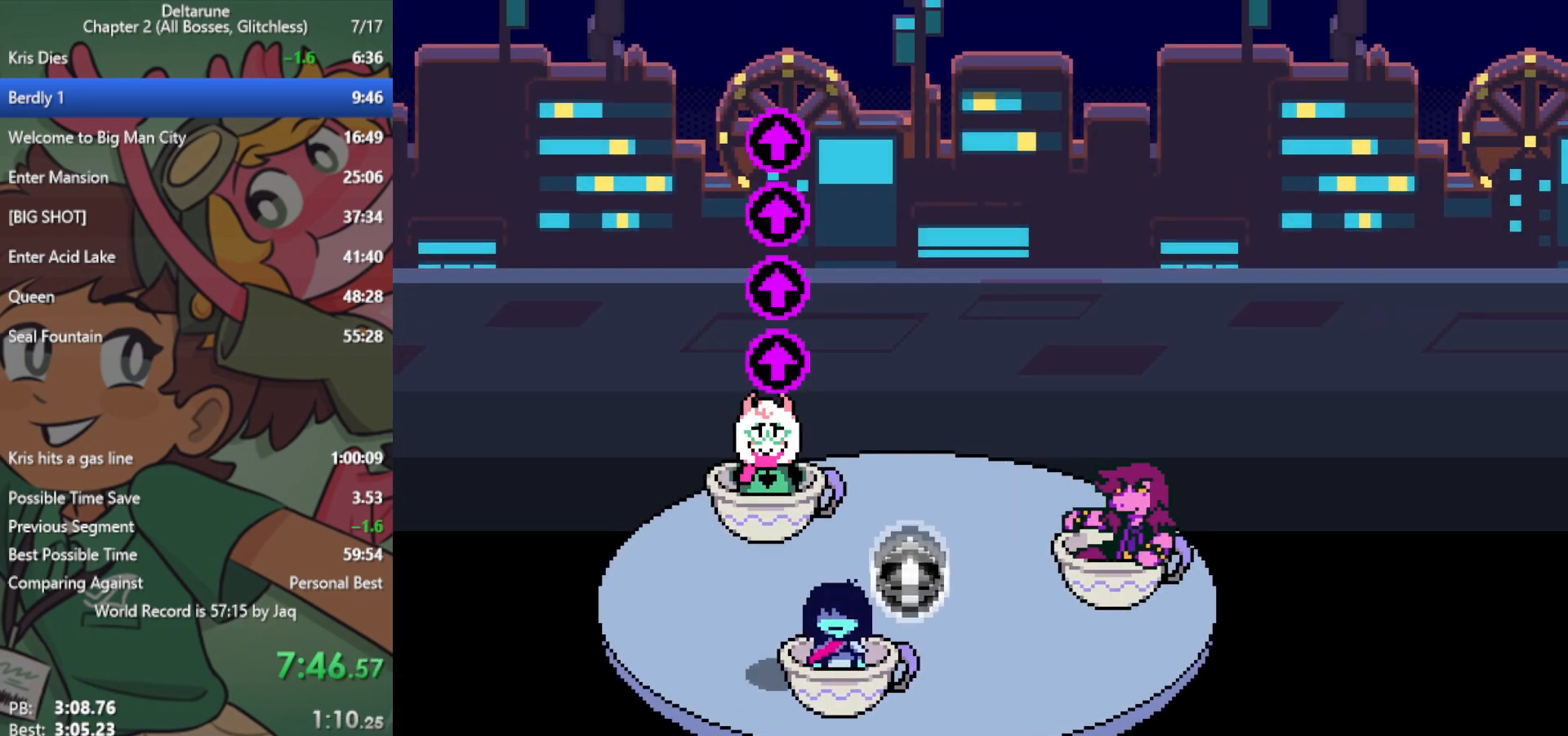
{"keys": ["x"], "events": [[183, "left", "up"]]}
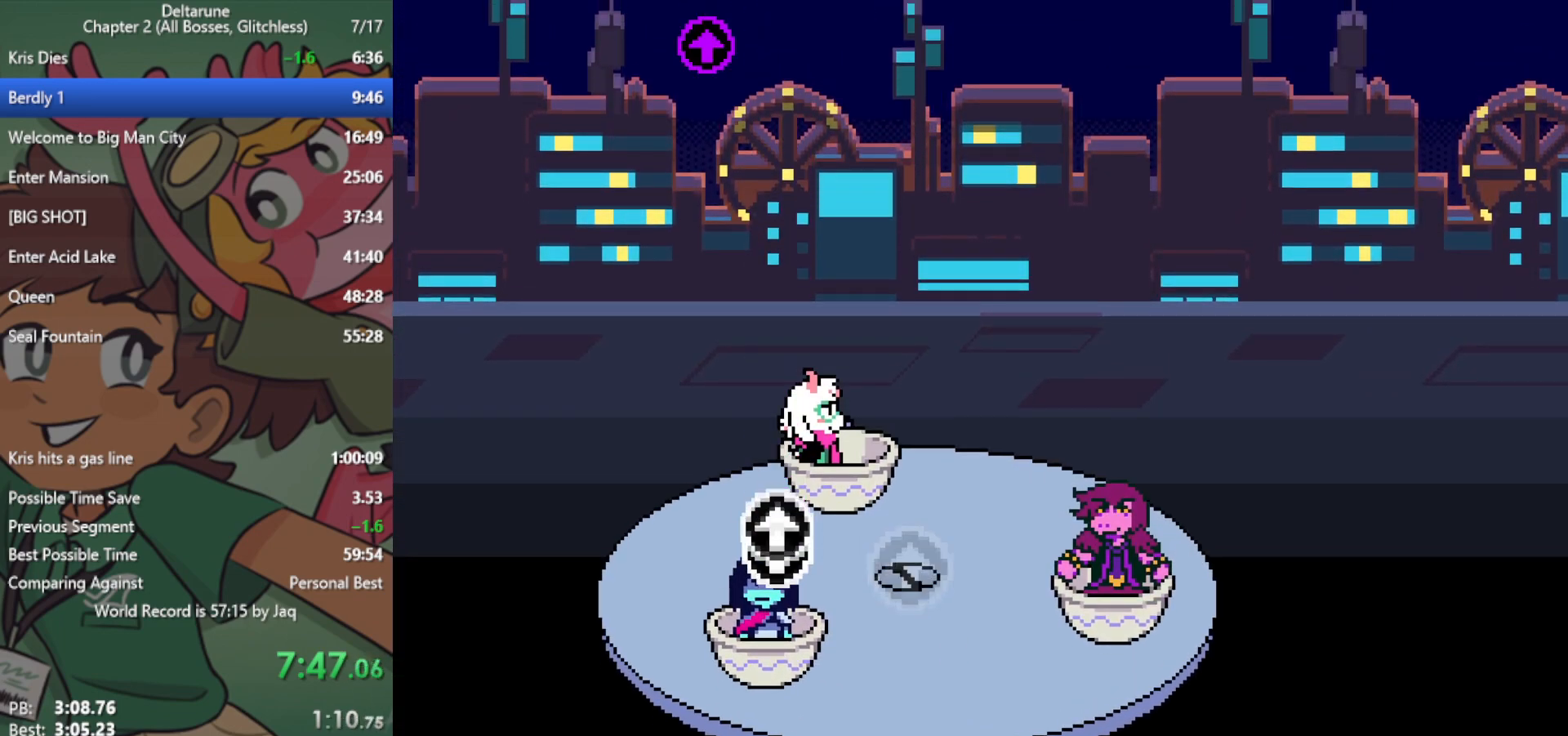
{"keys": ["x"], "events": [[200, "left", "down"], [417, "left", "up"]]}
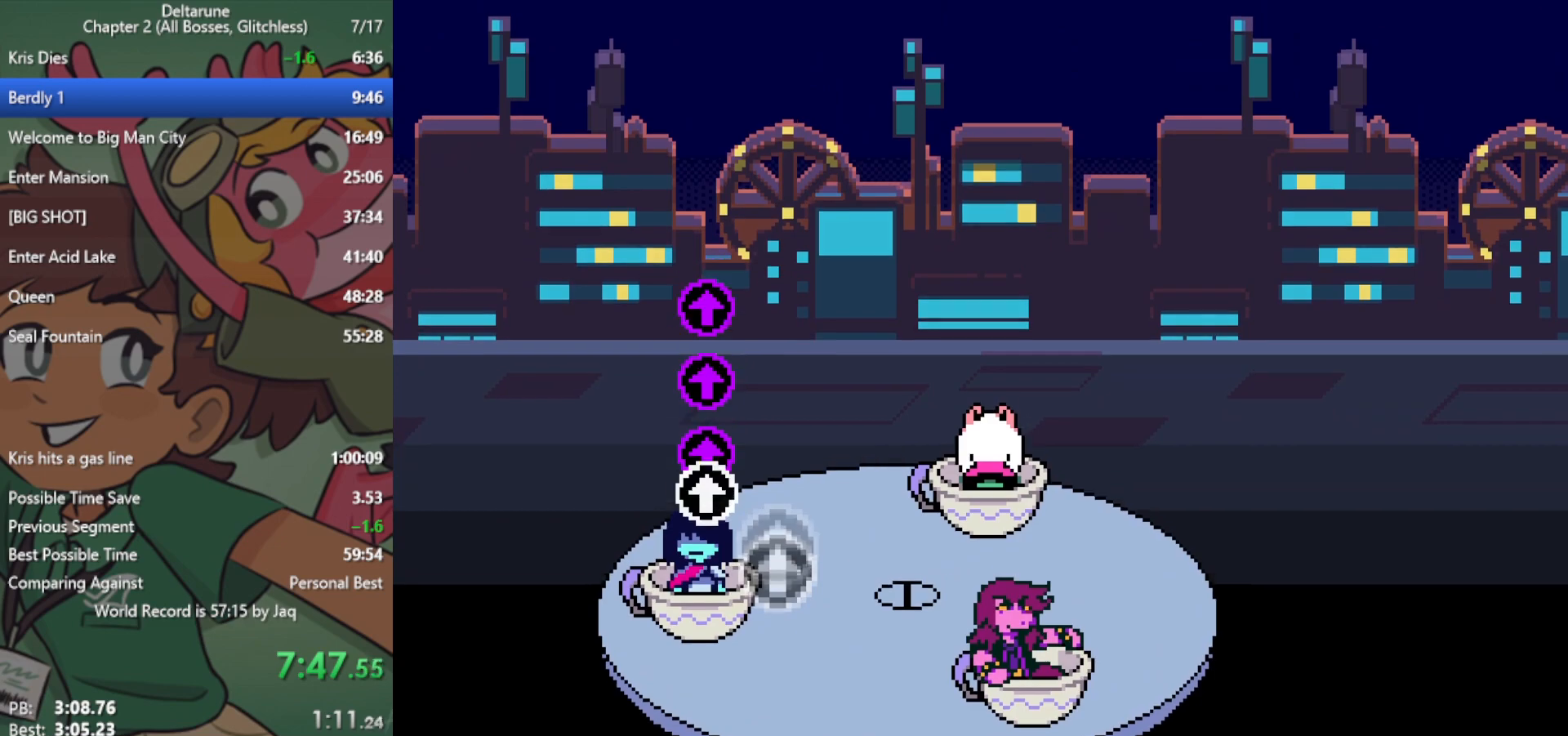
{"keys": ["right", "x"], "events": [[467, "right", "down"]]}
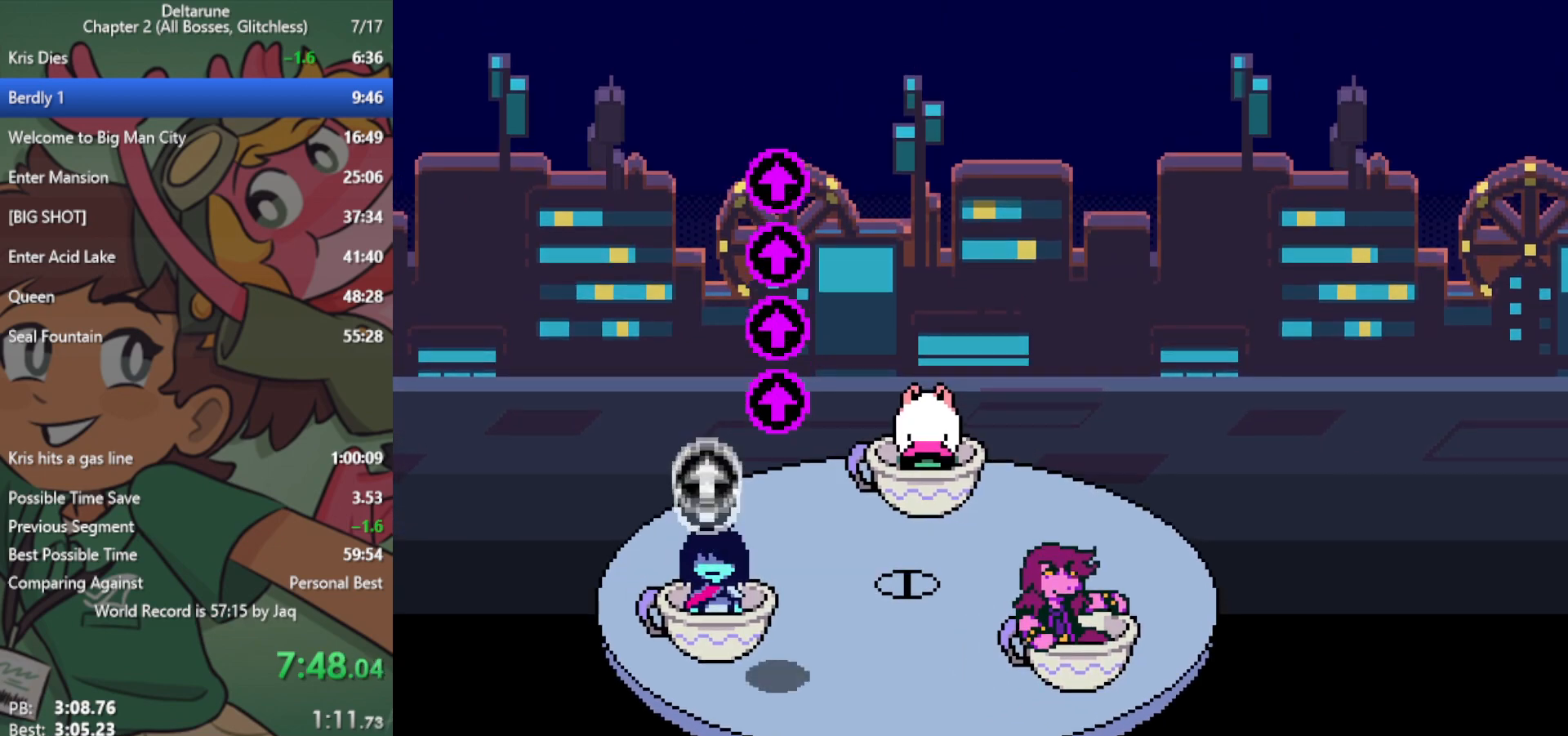
{"keys": ["x"], "events": [[200, "right", "up"]]}
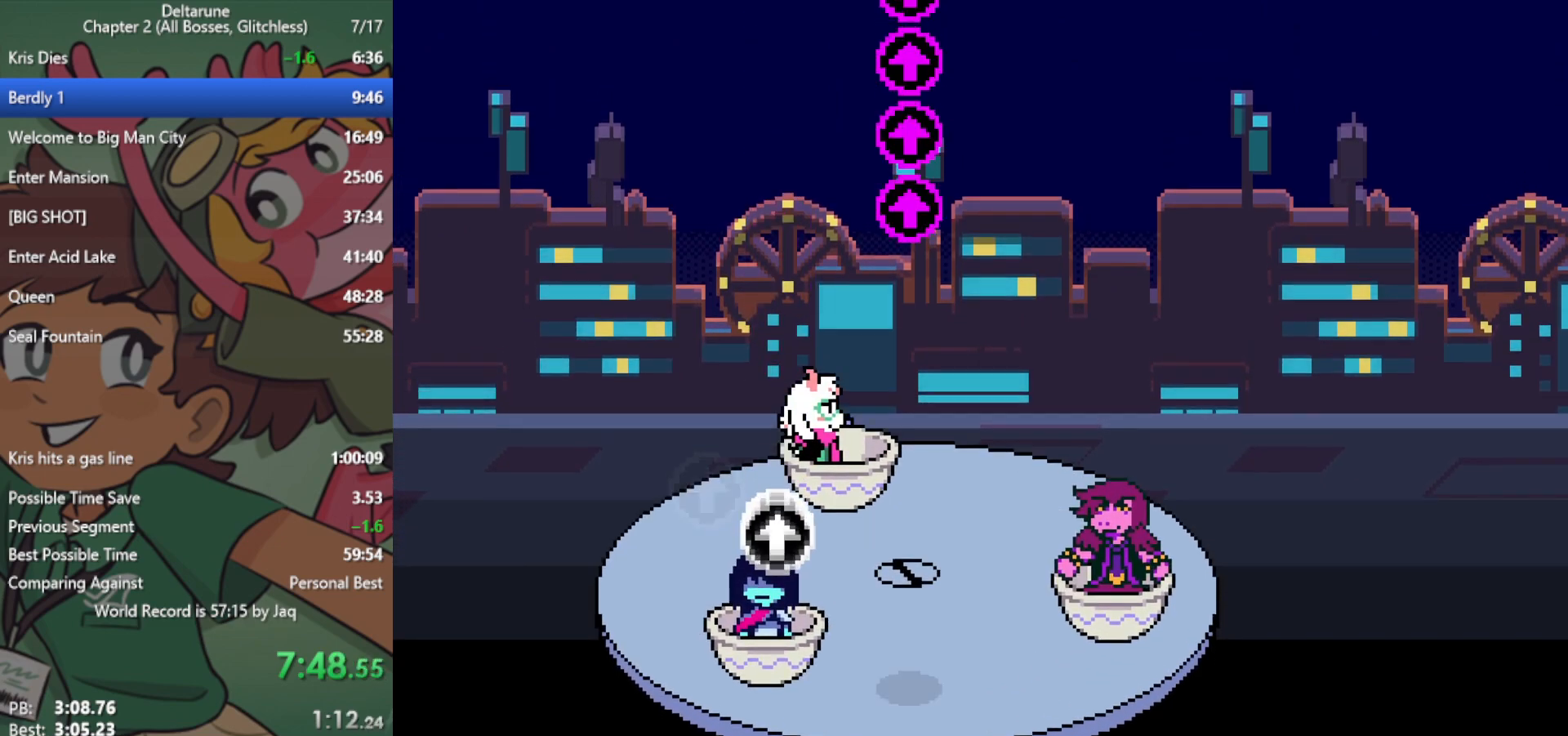
{"keys": ["x"], "events": [[167, "right", "down"], [450, "right", "up"]]}
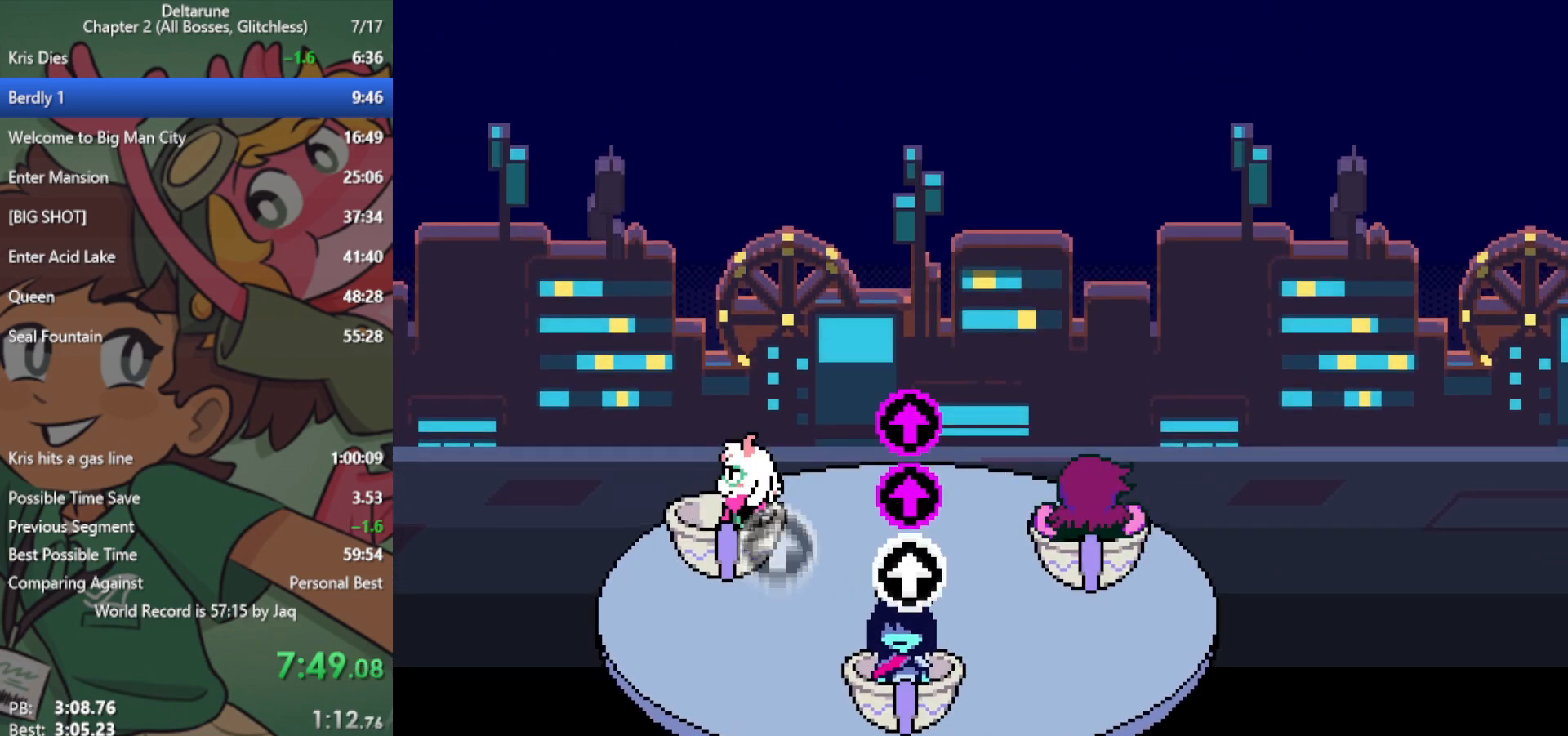
{"keys": ["right", "x"], "events": [[400, "right", "down"]]}
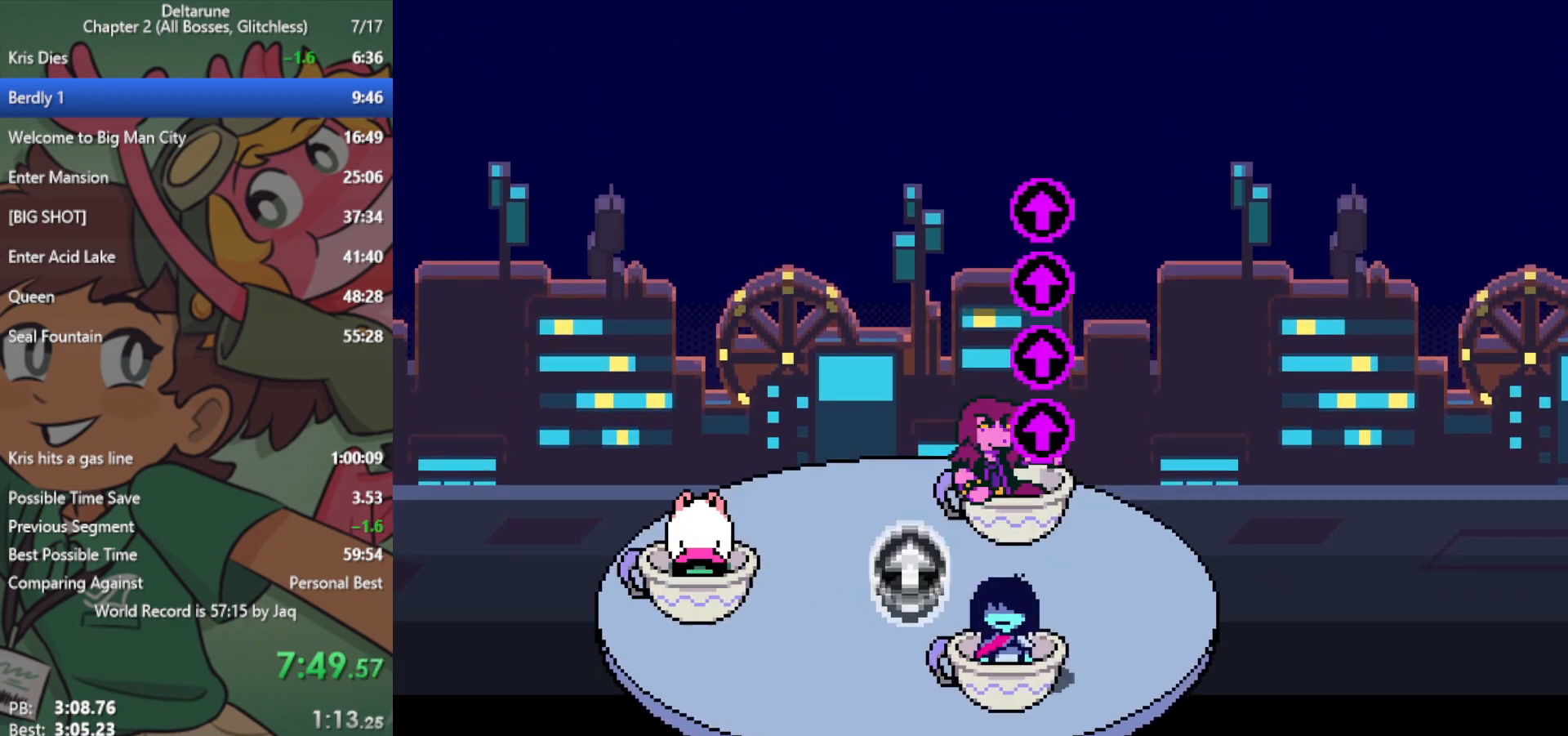
{"keys": ["x"], "events": [[133, "right", "up"]]}
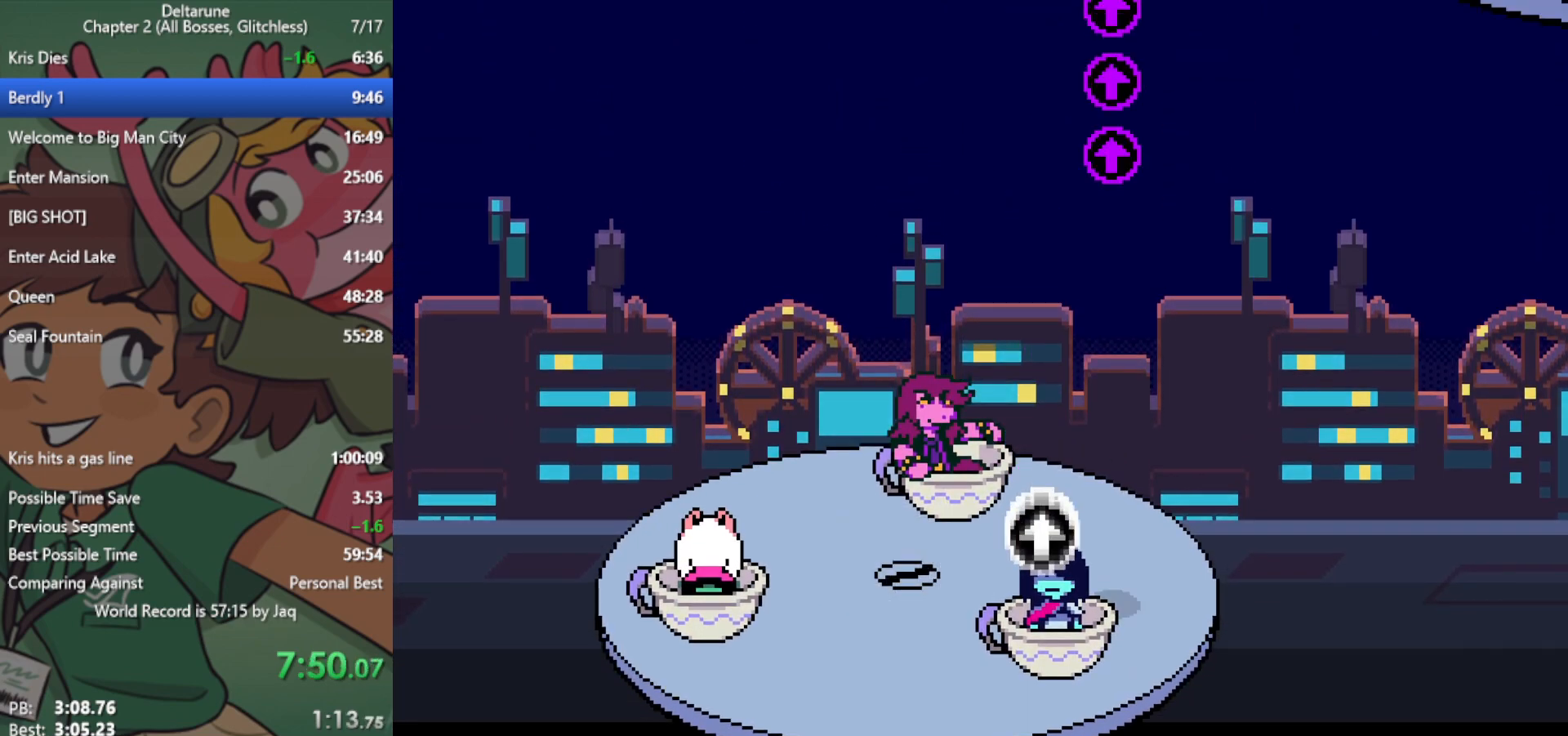
{"keys": ["x"], "events": [[100, "right", "down"], [383, "right", "up"]]}
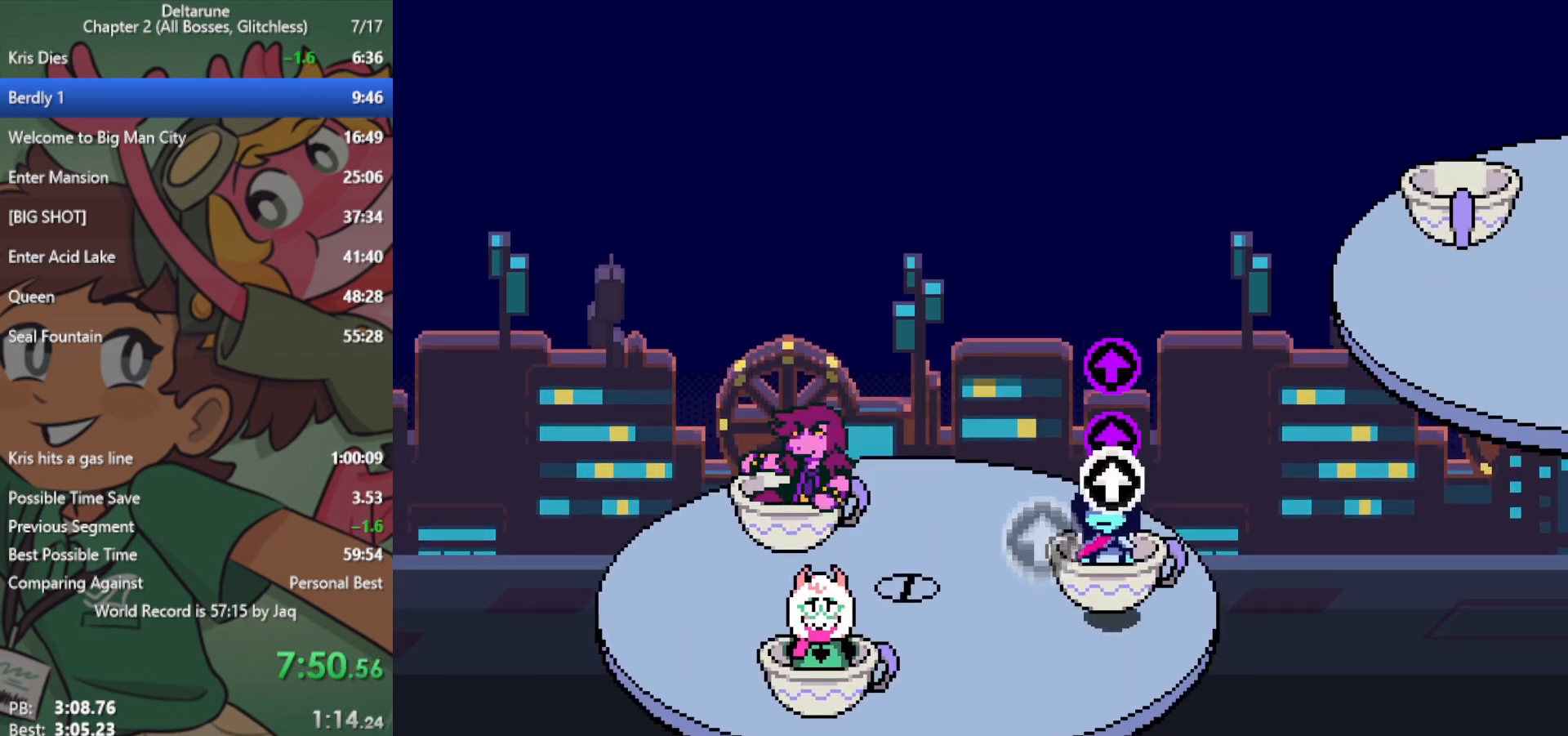
{"keys": ["x"], "events": []}
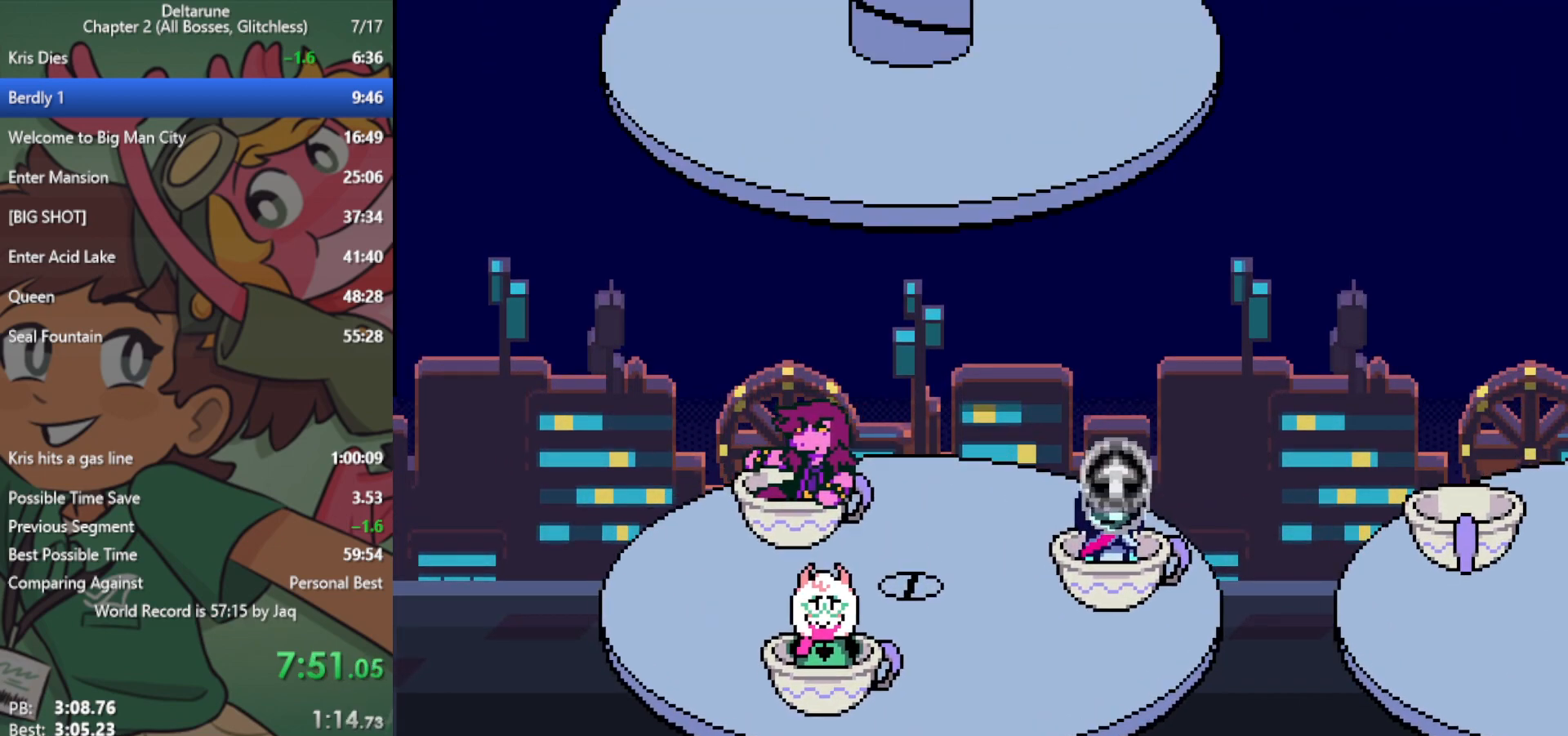
{"keys": ["x"], "events": []}
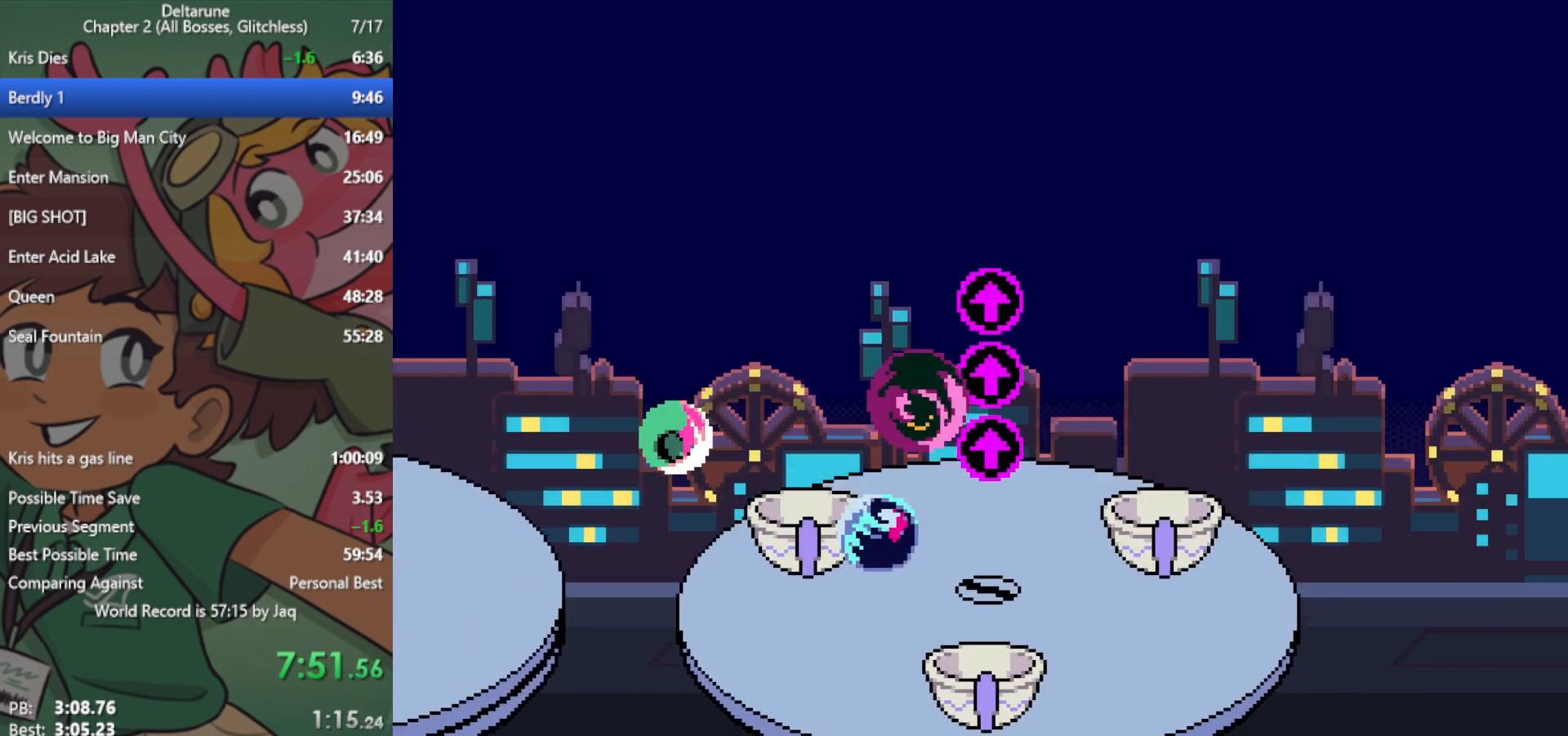
{"keys": ["x"], "events": []}
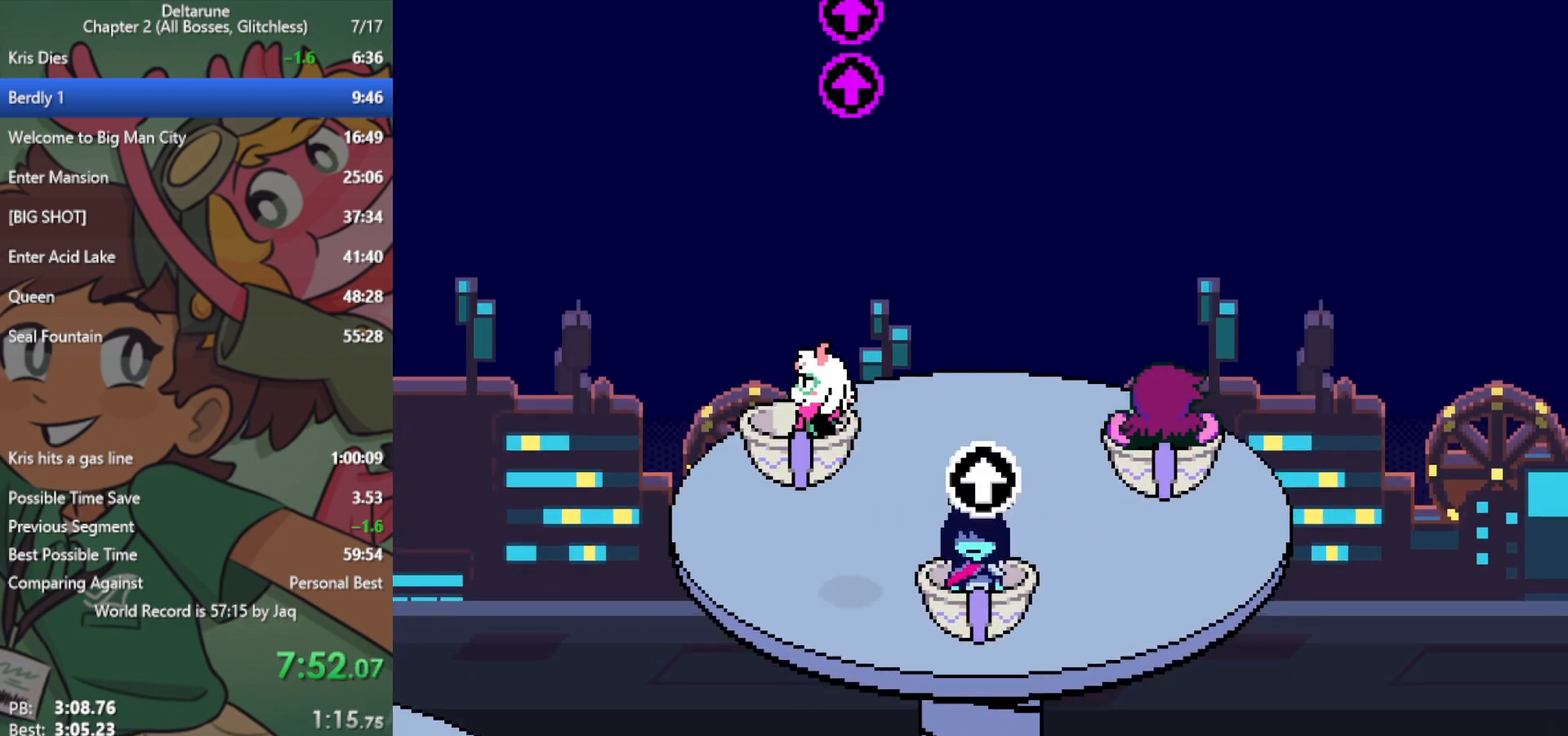
{"keys": ["x"], "events": [[117, "left", "down"], [300, "left", "up"]]}
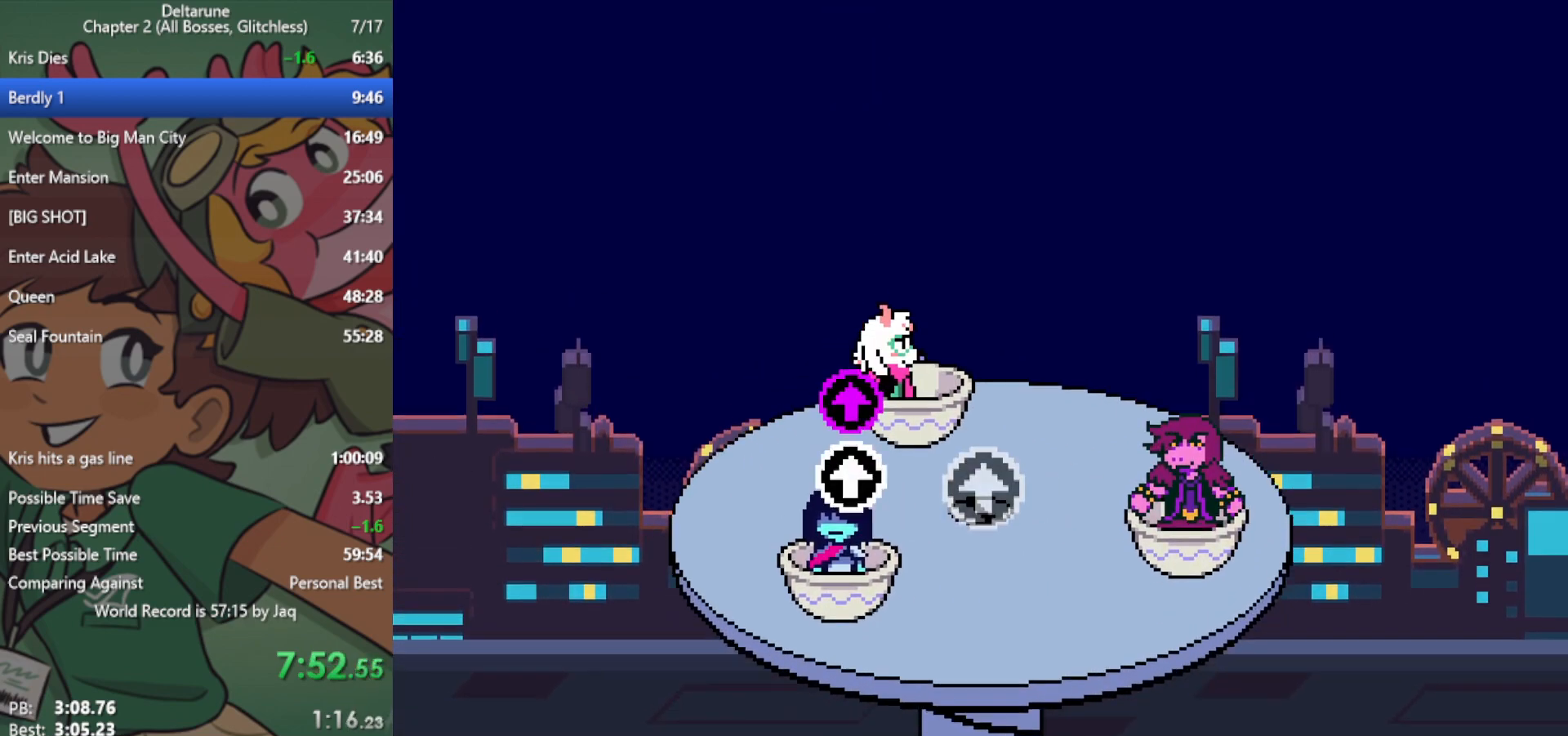
{"keys": ["x"], "events": [[217, "left", "down"], [450, "left", "up"]]}
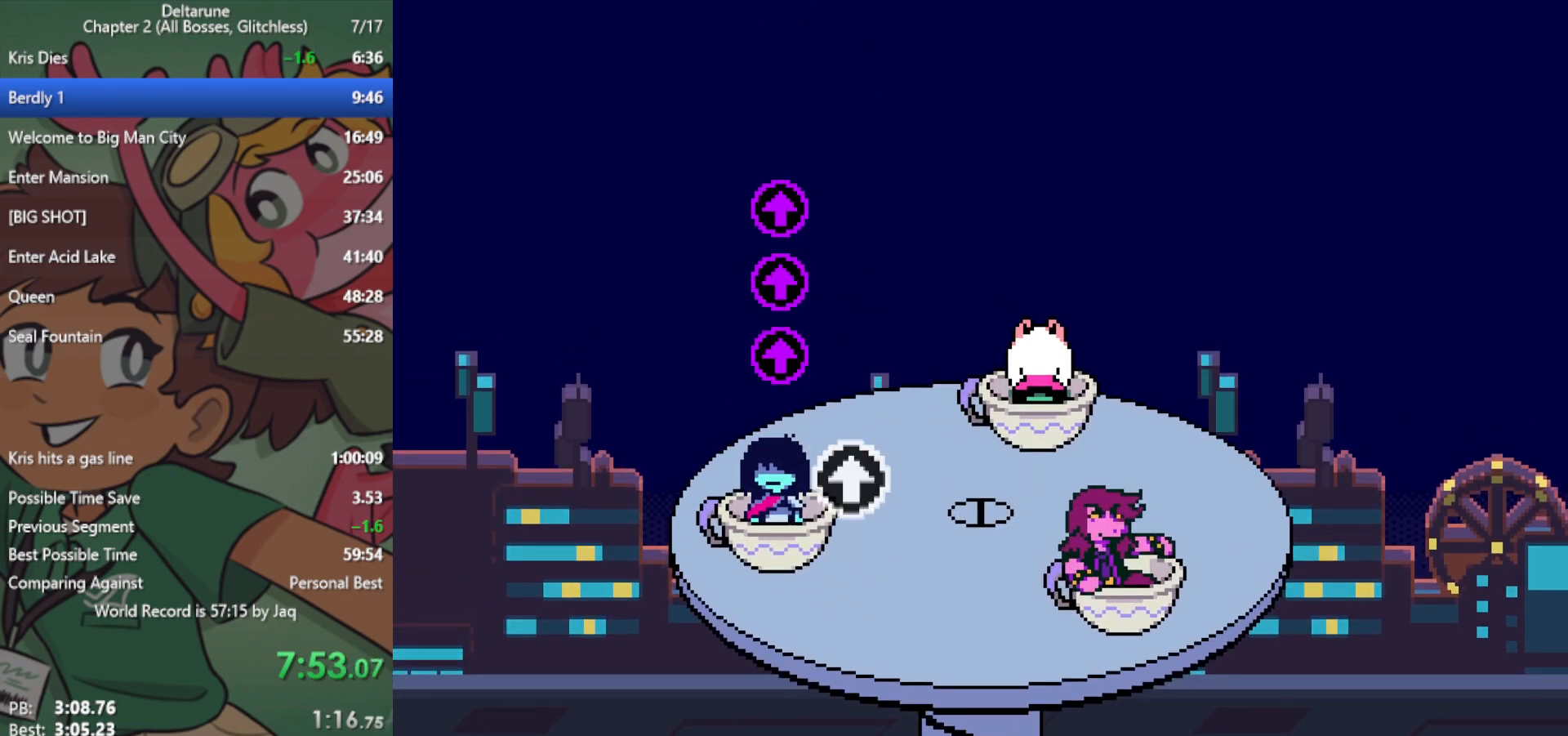
{"keys": ["right", "x"], "events": [[417, "right", "down"]]}
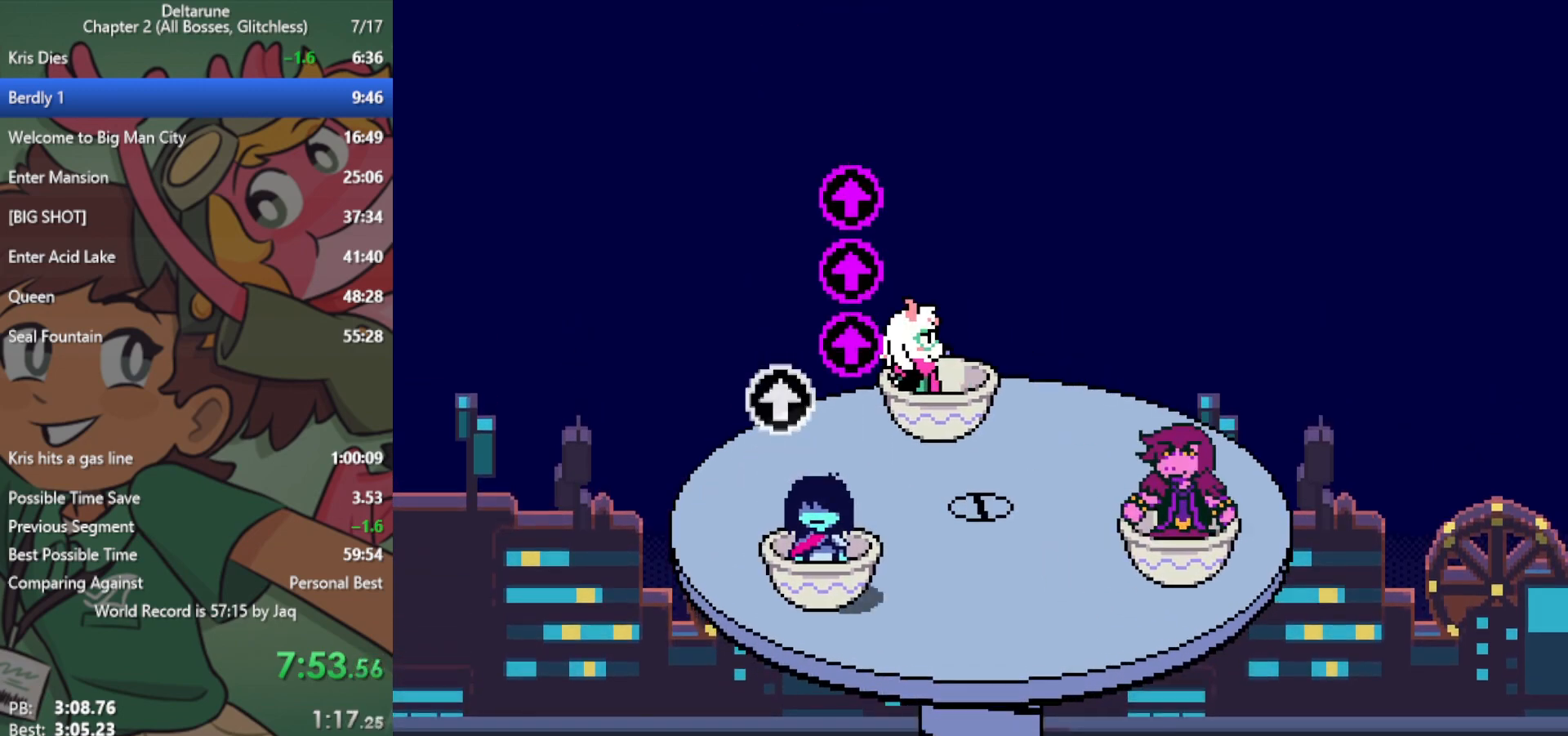
{"keys": ["x"], "events": [[100, "right", "up"]]}
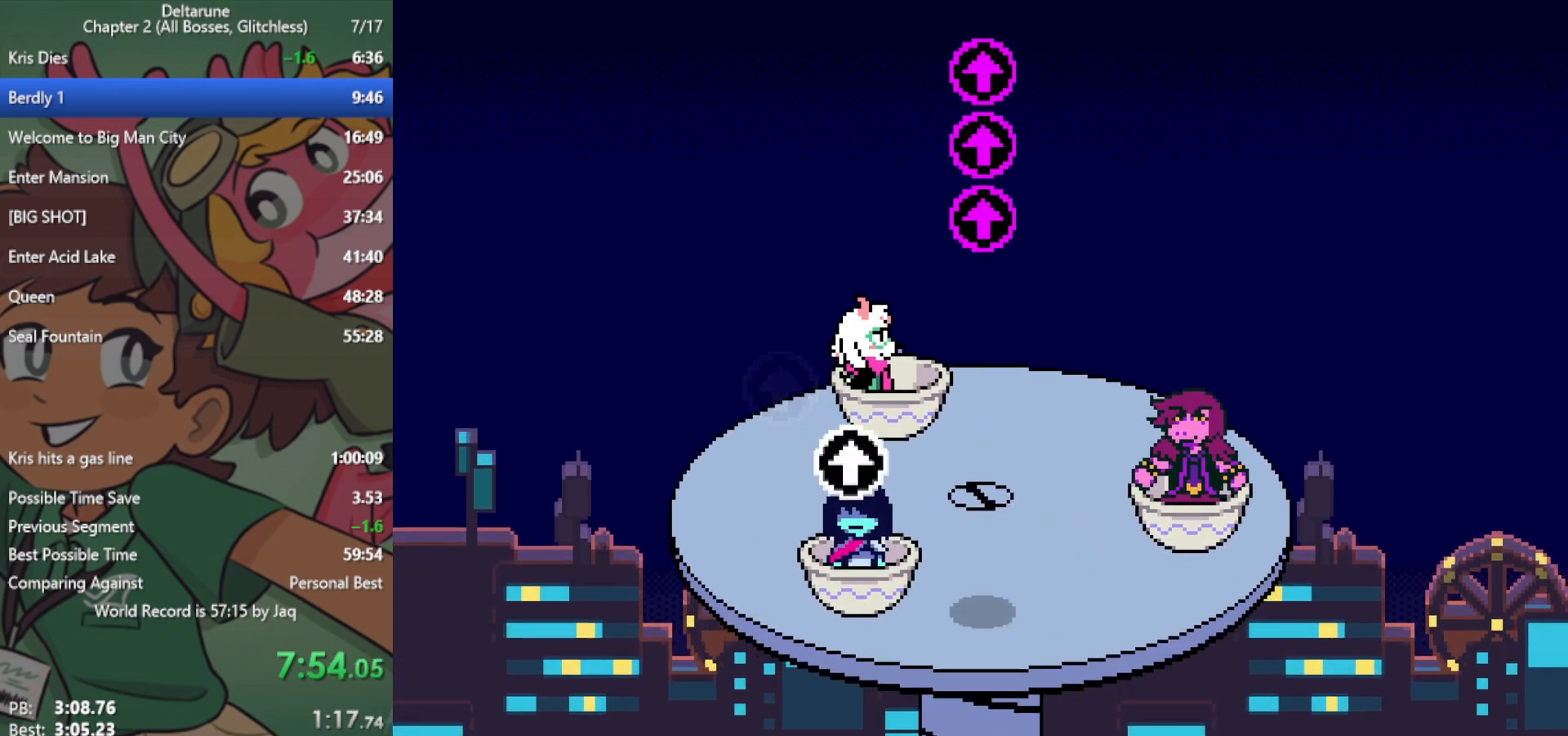
{"keys": ["x"], "events": [[67, "right", "down"], [250, "right", "up"]]}
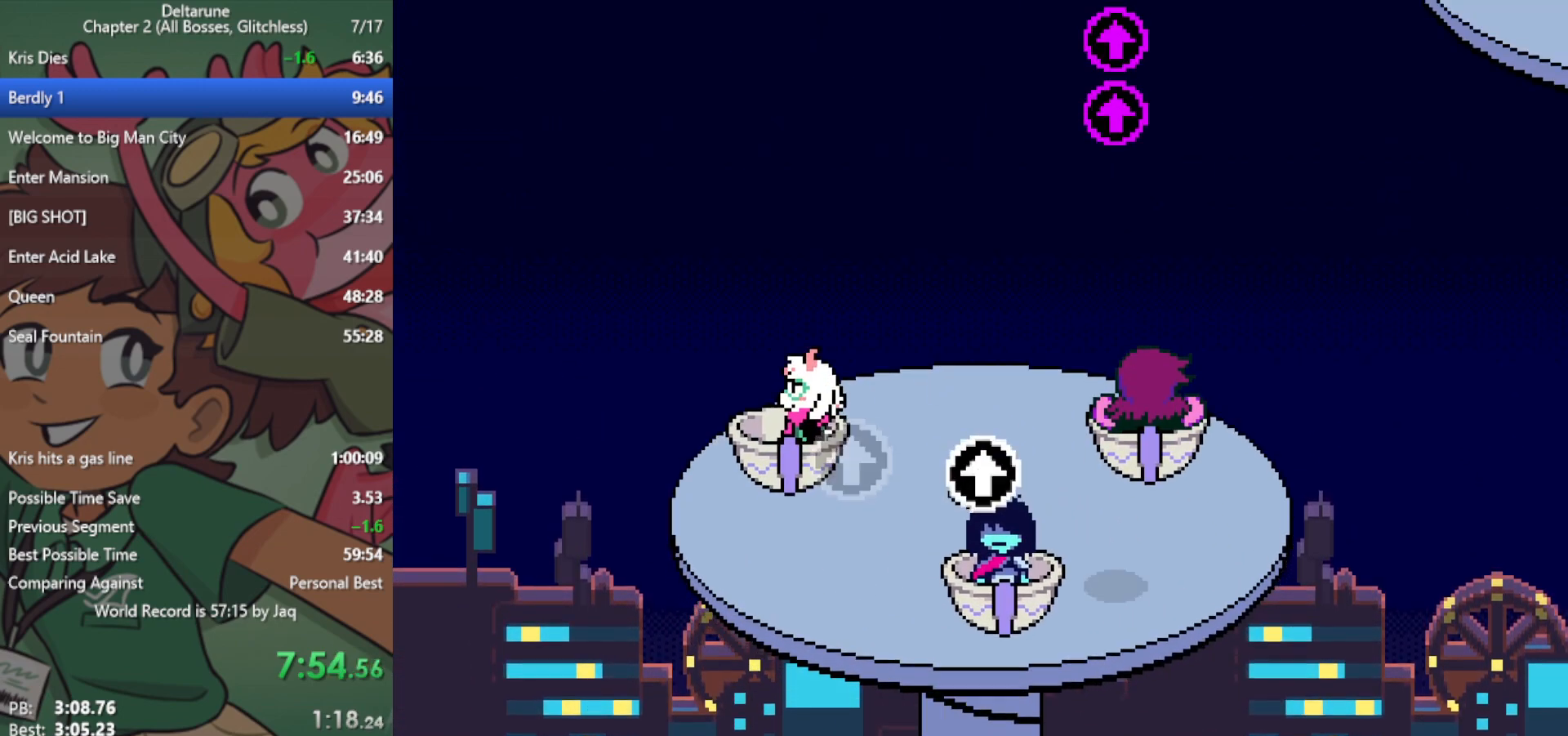
{"keys": ["x"], "events": [[200, "right", "down"], [383, "right", "up"]]}
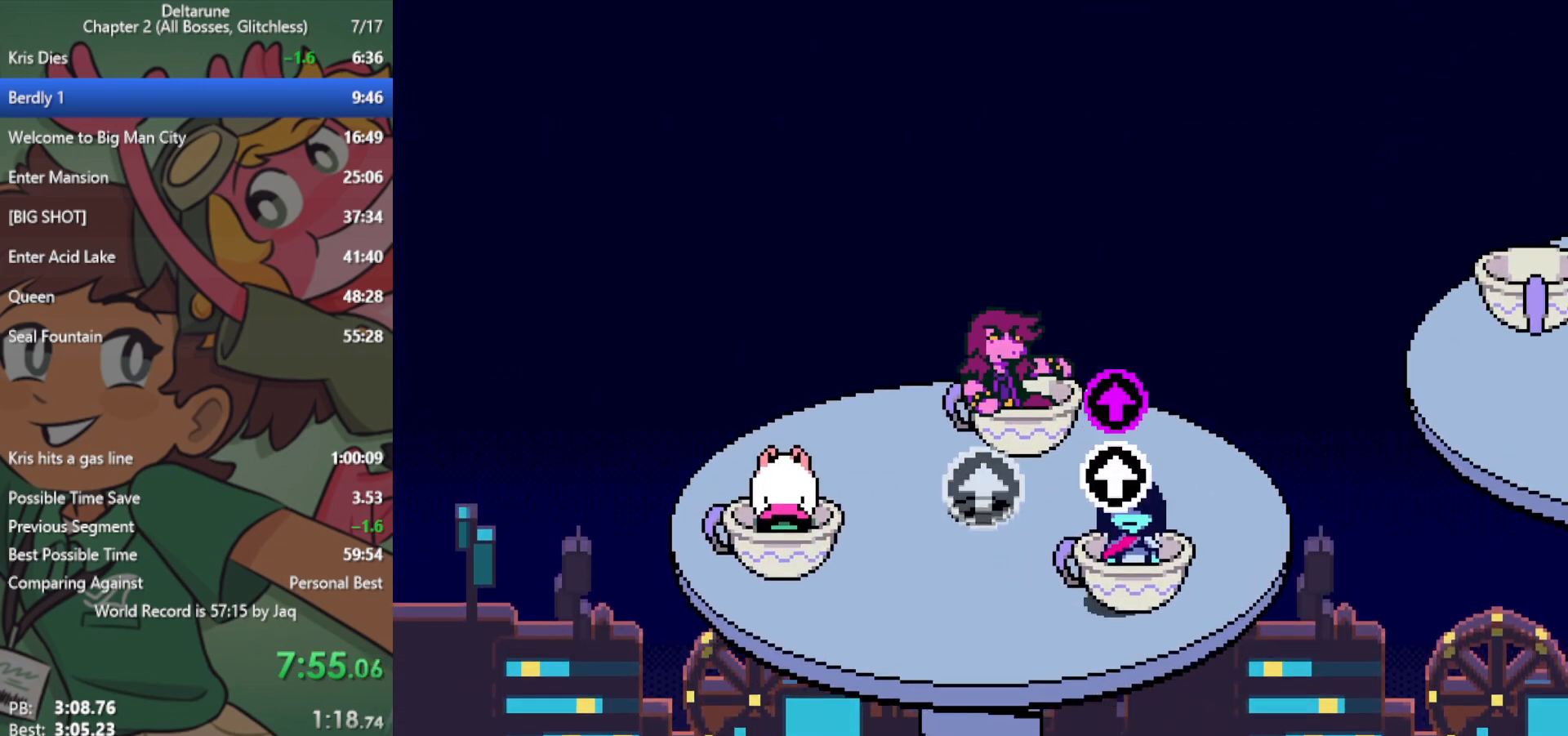
{"keys": ["x"], "events": []}
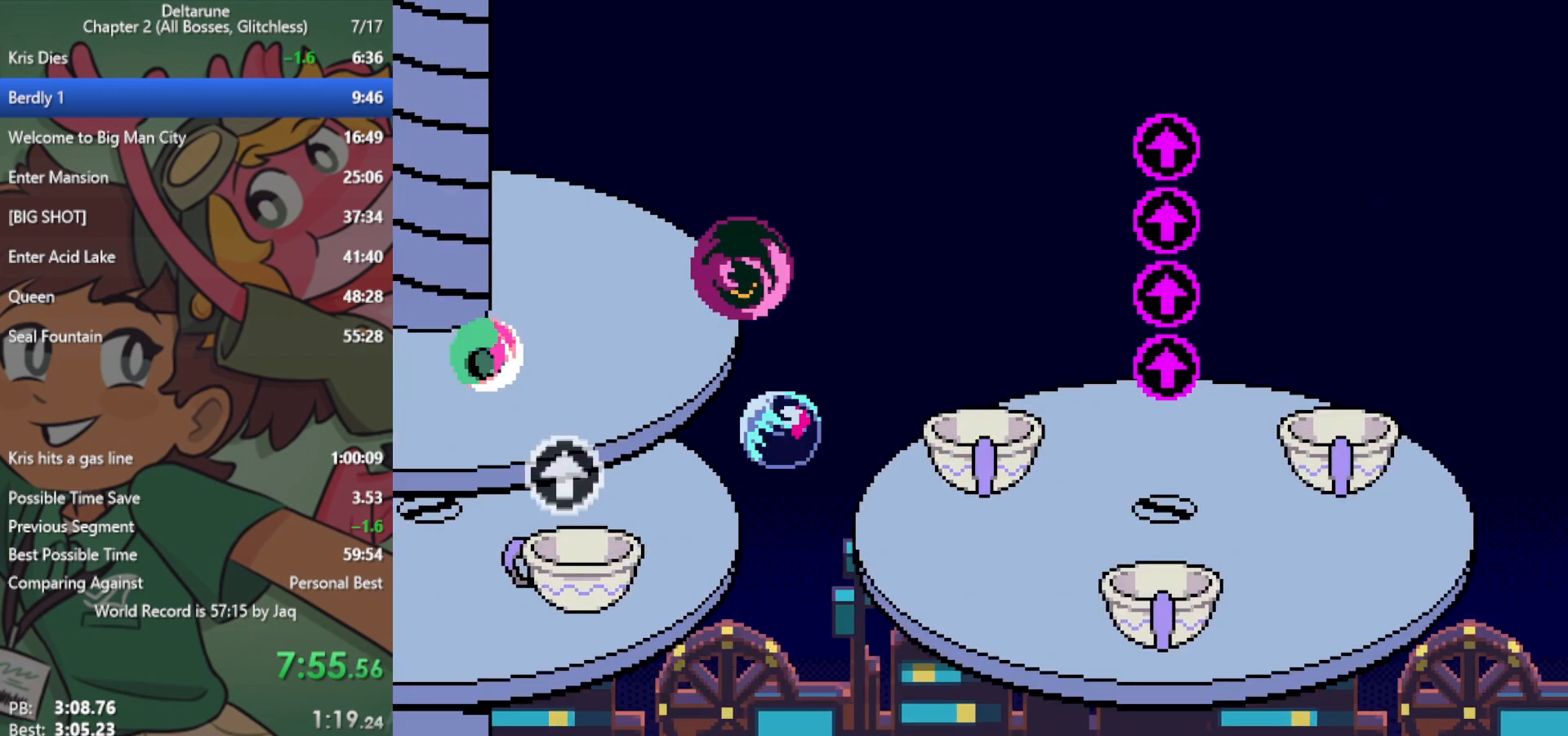
{"keys": ["x"], "events": []}
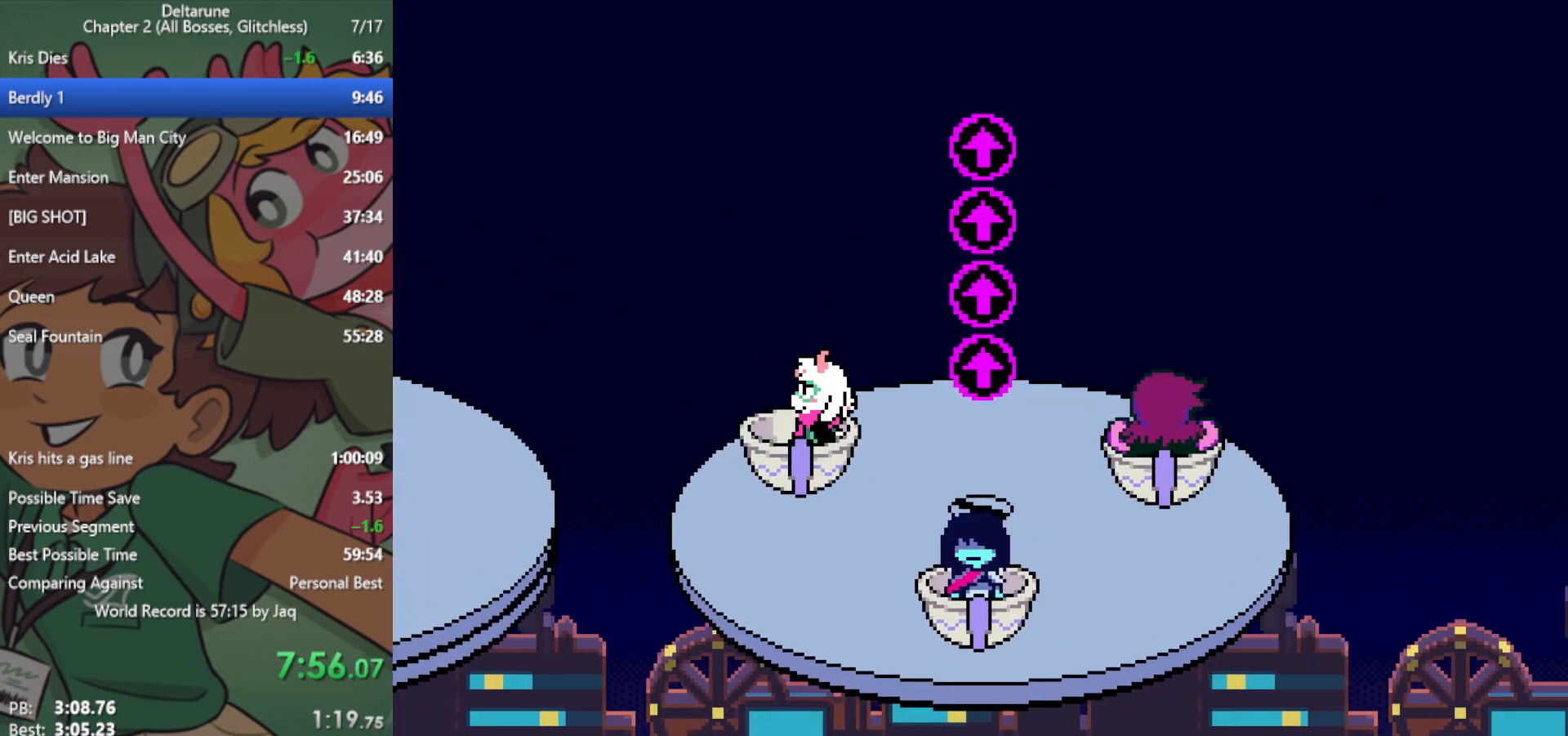
{"keys": ["x"], "events": []}